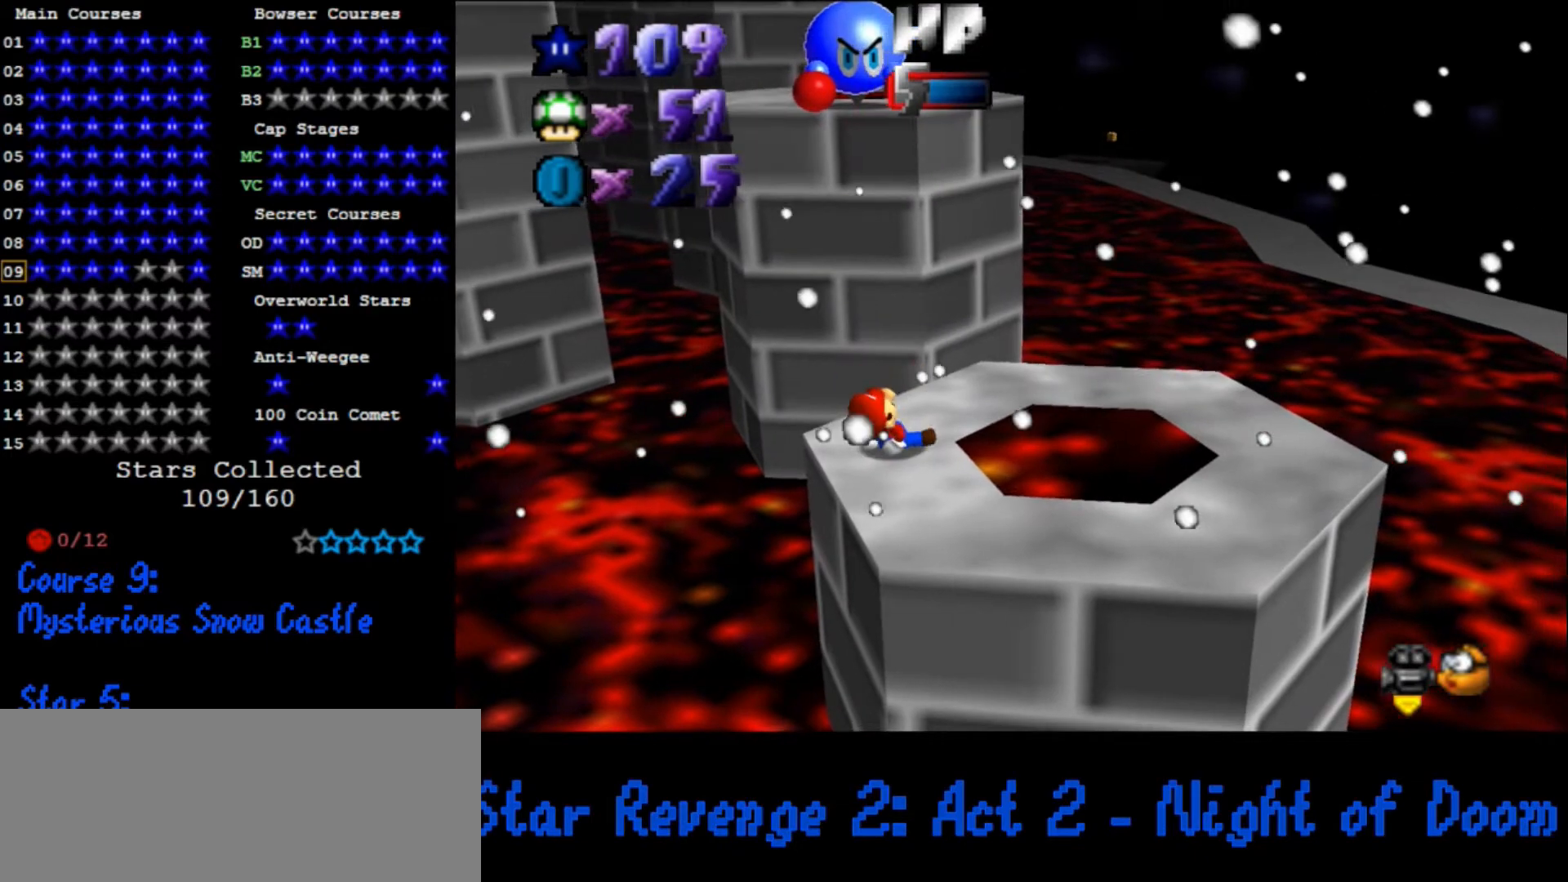
Gameplay with a controller (Nintendo layout); each line is a JSON object with the inputs held at the frame after it (dt_ms = milliseconds from this image to that frame). "events" lists button and stick changes between this image and that frame as [ms after this image, input, new state], when the widget could be followed in between. Not read: L3 R3.
{"dt_ms": 500, "buttons": ["A"], "left_stick": "down", "events": [[267, "A", "down"], [333, "left_stick", "down"]]}
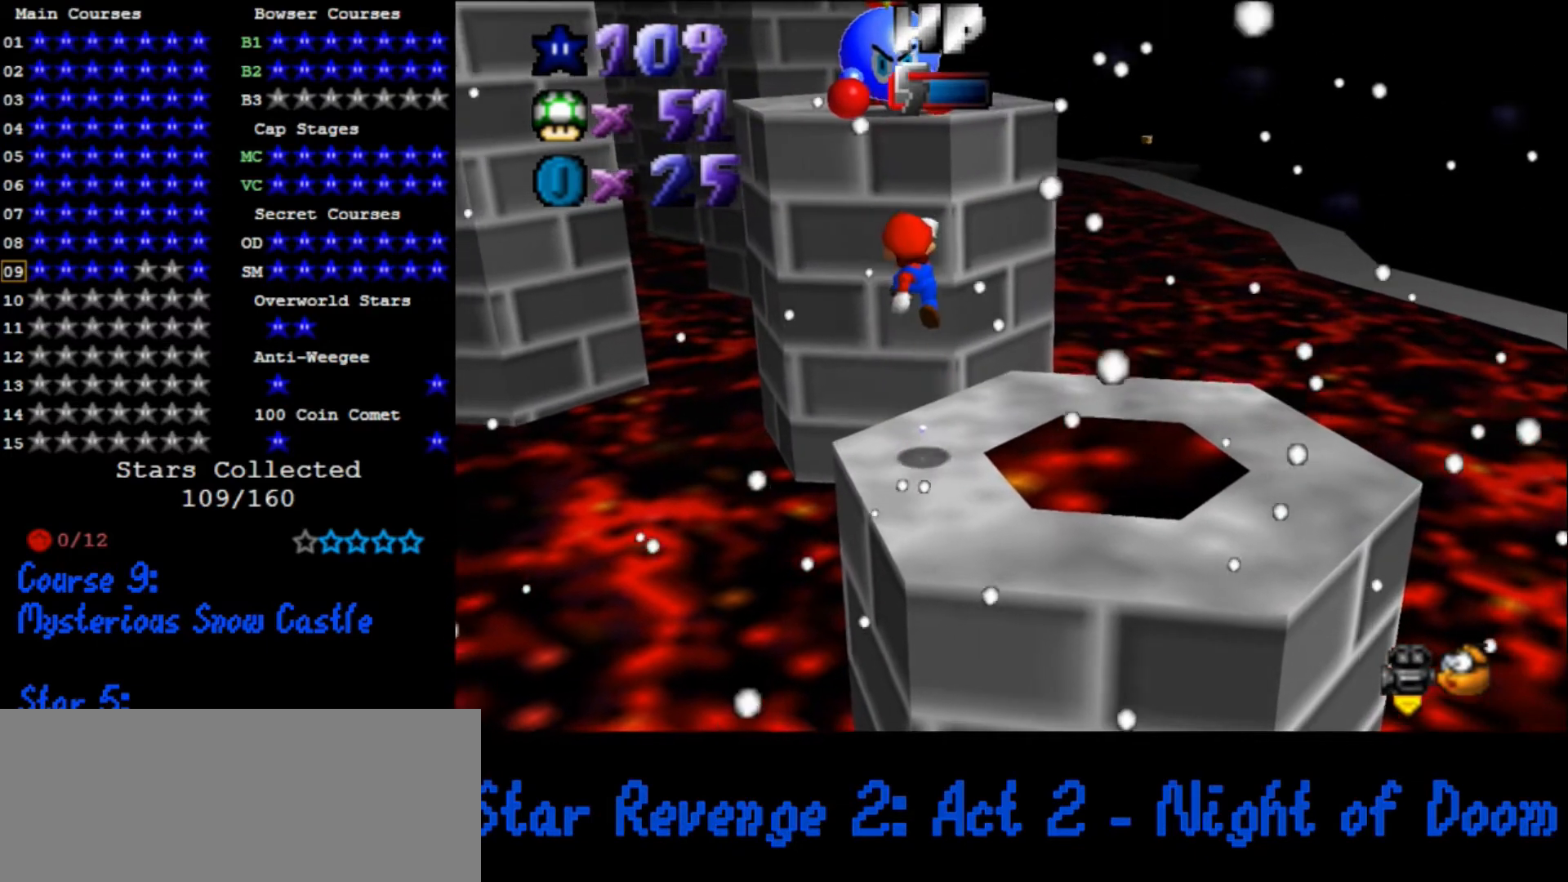
{"dt_ms": 500, "buttons": [], "left_stick": "up", "events": [[267, "B", "down"], [333, "B", "up"], [333, "left_stick", "up"], [367, "A", "up"]]}
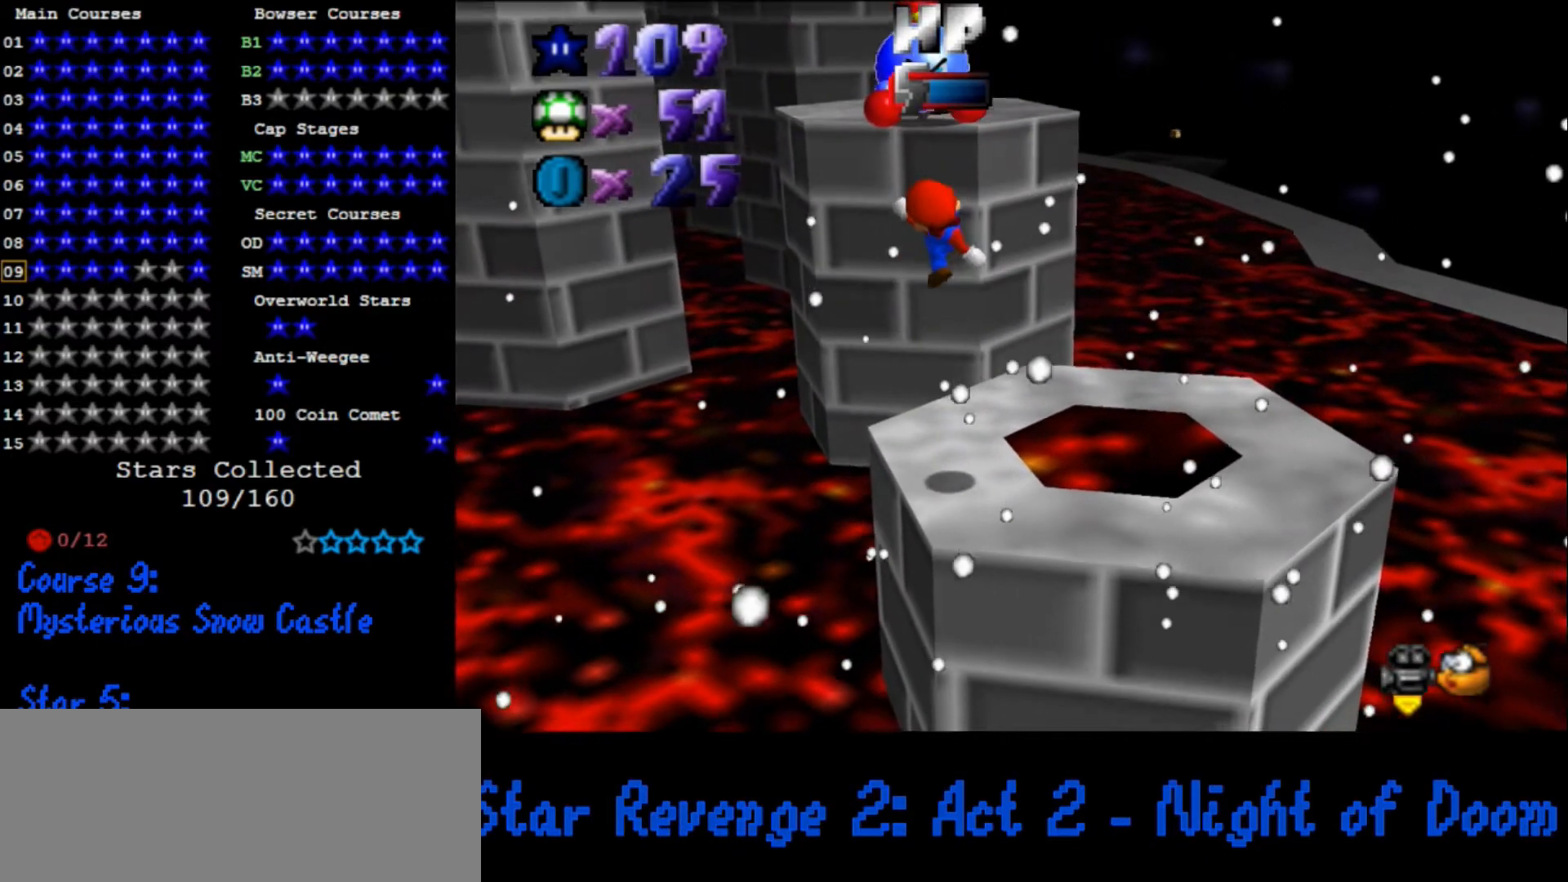
{"dt_ms": 1000, "buttons": [], "left_stick": "up", "events": [[267, "left_stick", "up-right"], [367, "A", "down"], [567, "A", "up"], [900, "left_stick", "up"]]}
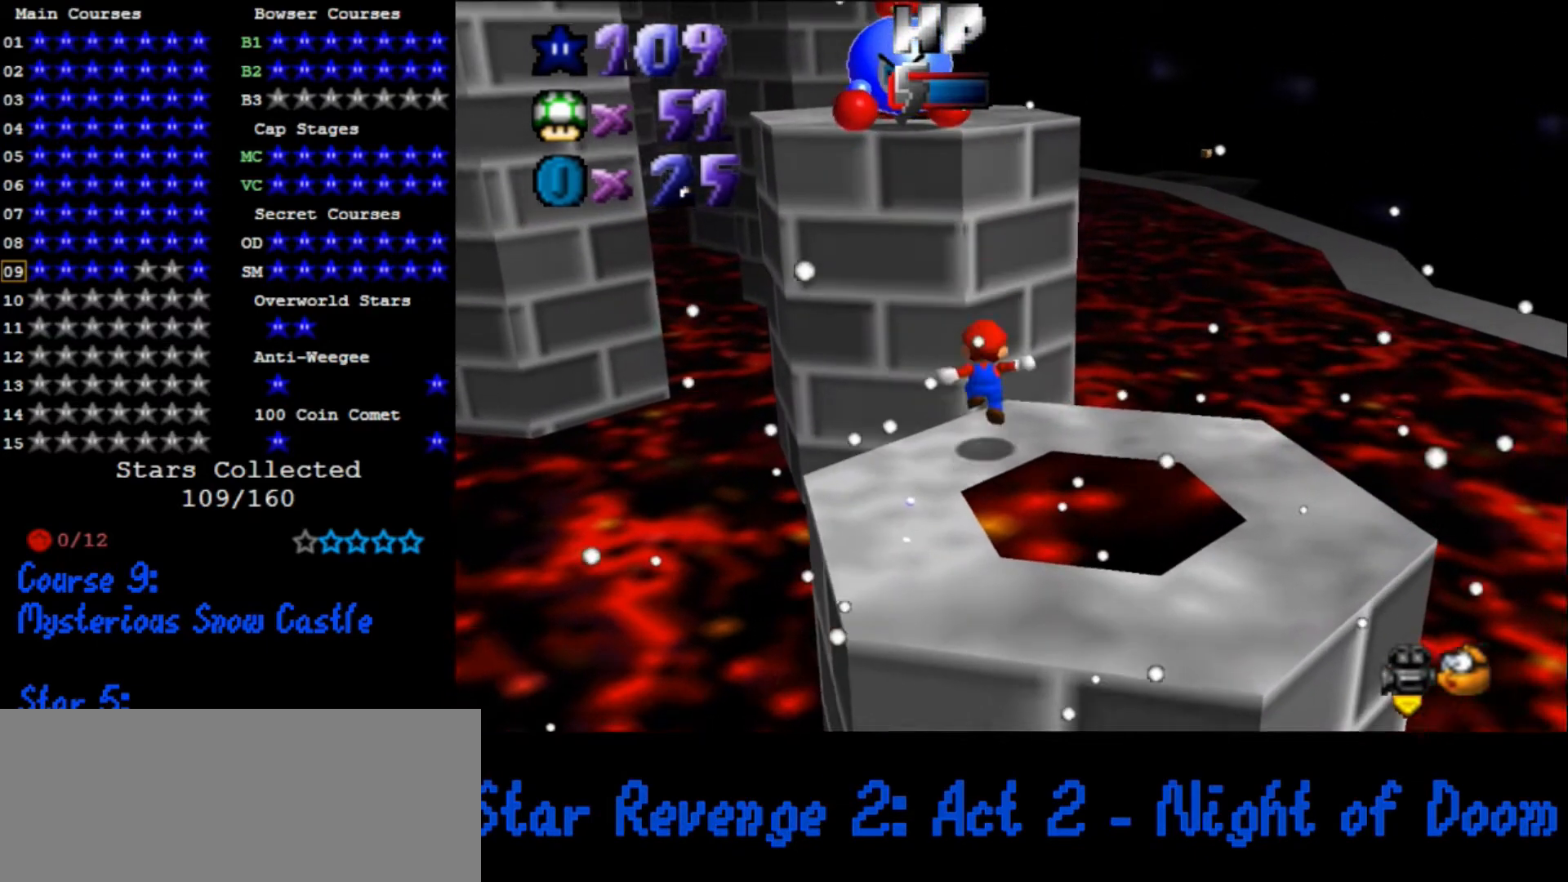
{"dt_ms": 500, "buttons": ["A"], "left_stick": "up-right", "events": [[133, "A", "down"], [267, "left_stick", "up-right"], [400, "B", "down"], [467, "B", "up"]]}
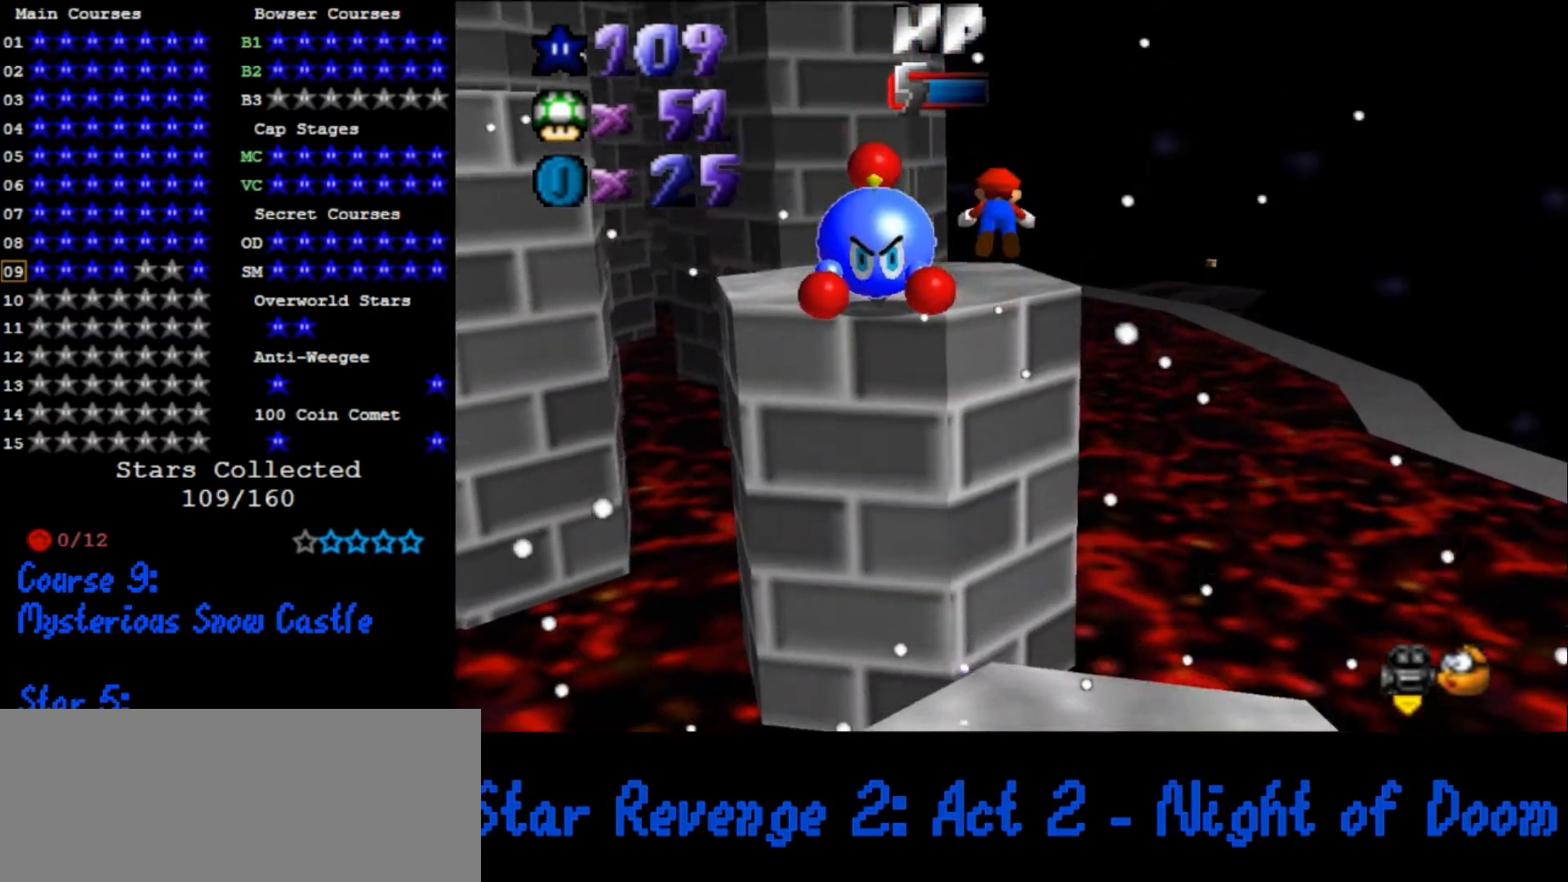
{"dt_ms": 500, "buttons": [], "left_stick": "down", "events": [[33, "A", "up"], [33, "left_stick", "up"], [200, "C_DOWN", "down"], [200, "C_RIGHT", "down"], [300, "left_stick", "down-left"], [333, "C_DOWN", "up"], [367, "C_RIGHT", "up"], [433, "left_stick", "down"]]}
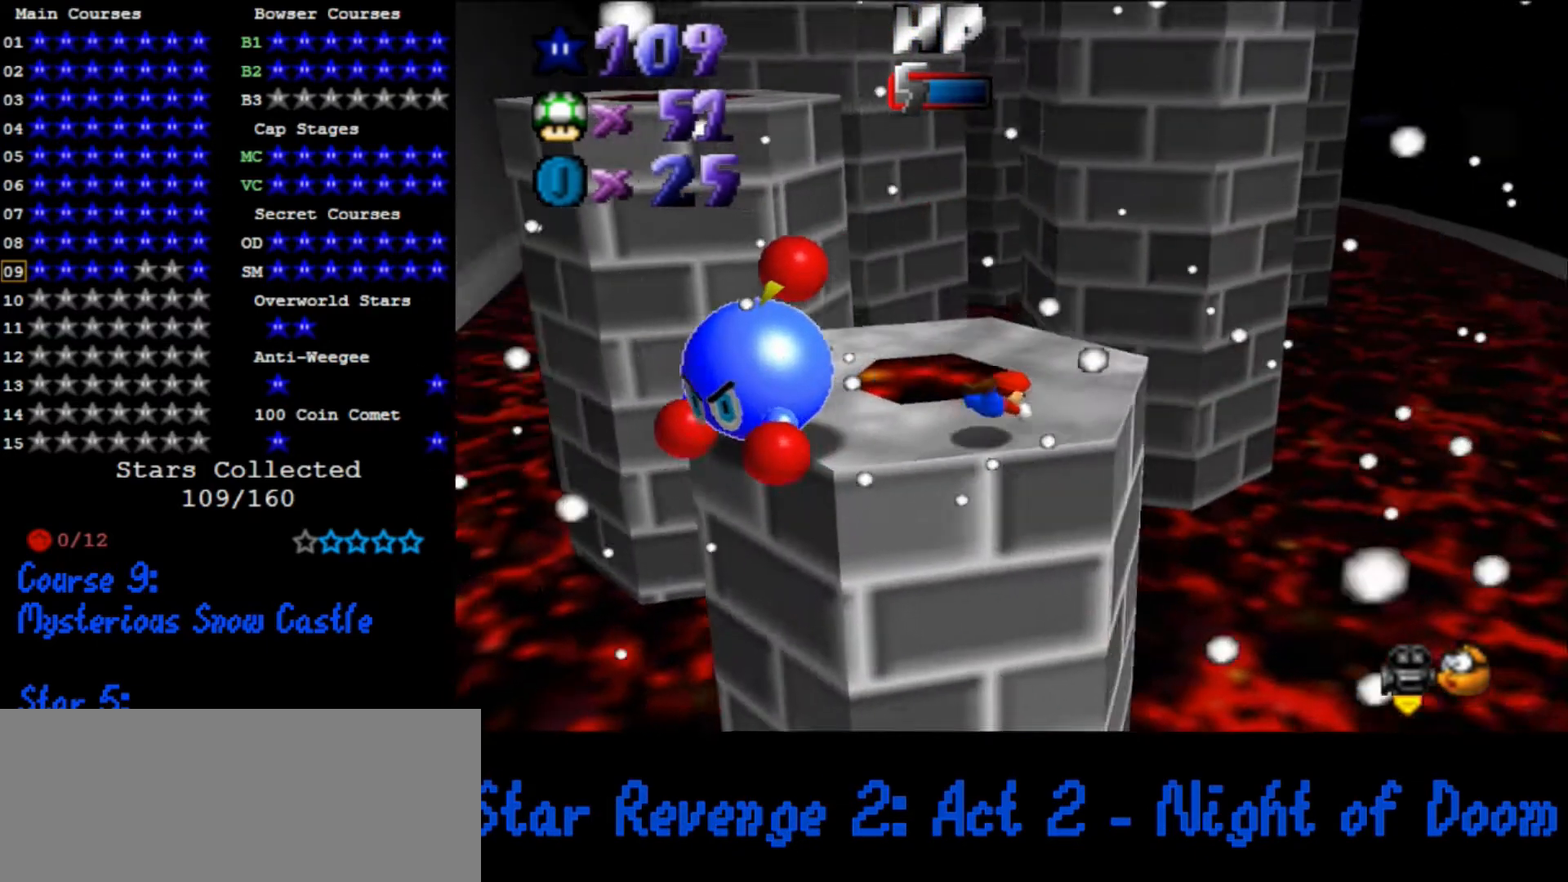
{"dt_ms": 500, "buttons": [], "left_stick": "center", "events": [[133, "A", "down"], [133, "left_stick", "center"], [167, "A", "up"], [267, "C_DOWN", "down"], [300, "C_RIGHT", "down"], [400, "C_DOWN", "up"], [400, "C_RIGHT", "up"]]}
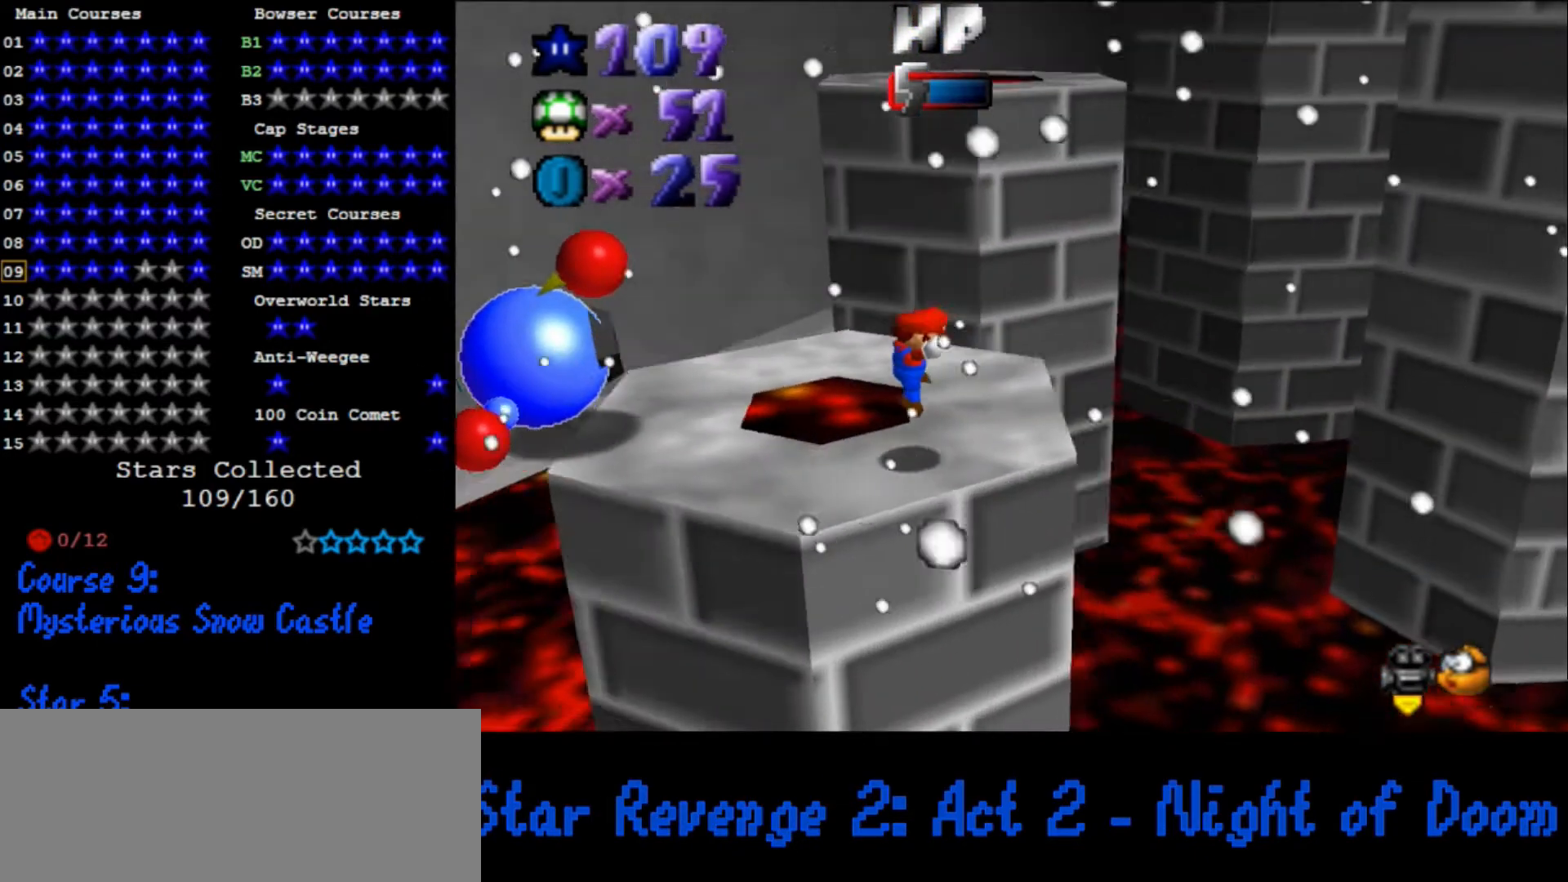
{"dt_ms": 500, "buttons": [], "left_stick": "up-right", "events": [[133, "left_stick", "up-right"], [400, "A", "down"], [433, "A", "up"]]}
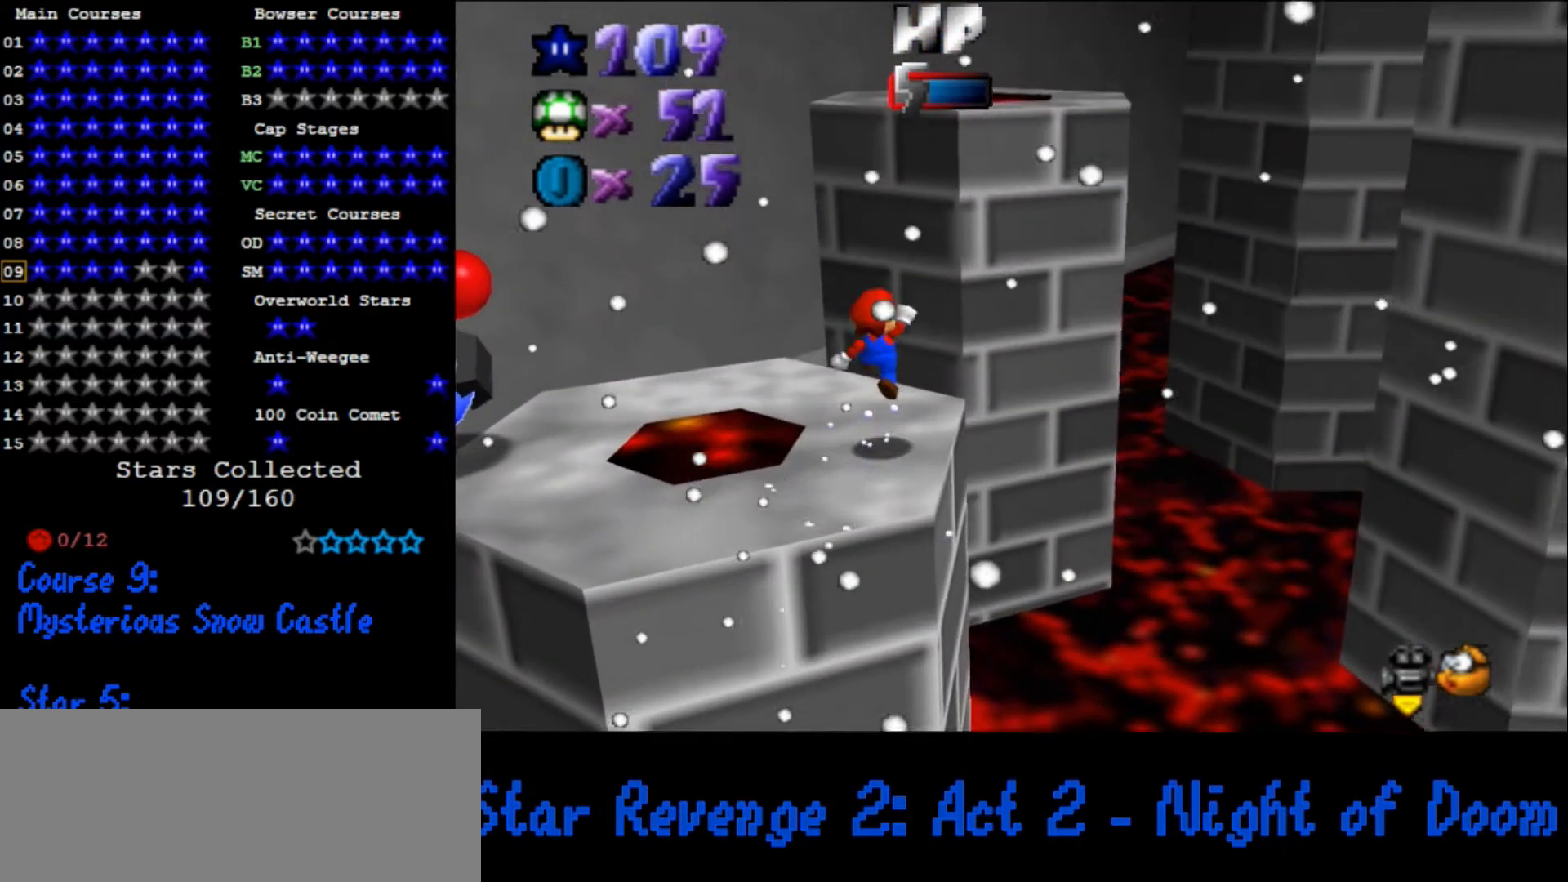
{"dt_ms": 500, "buttons": ["A"], "left_stick": "up-right", "events": [[33, "left_stick", "up-left"], [333, "A", "down"], [367, "left_stick", "up-right"]]}
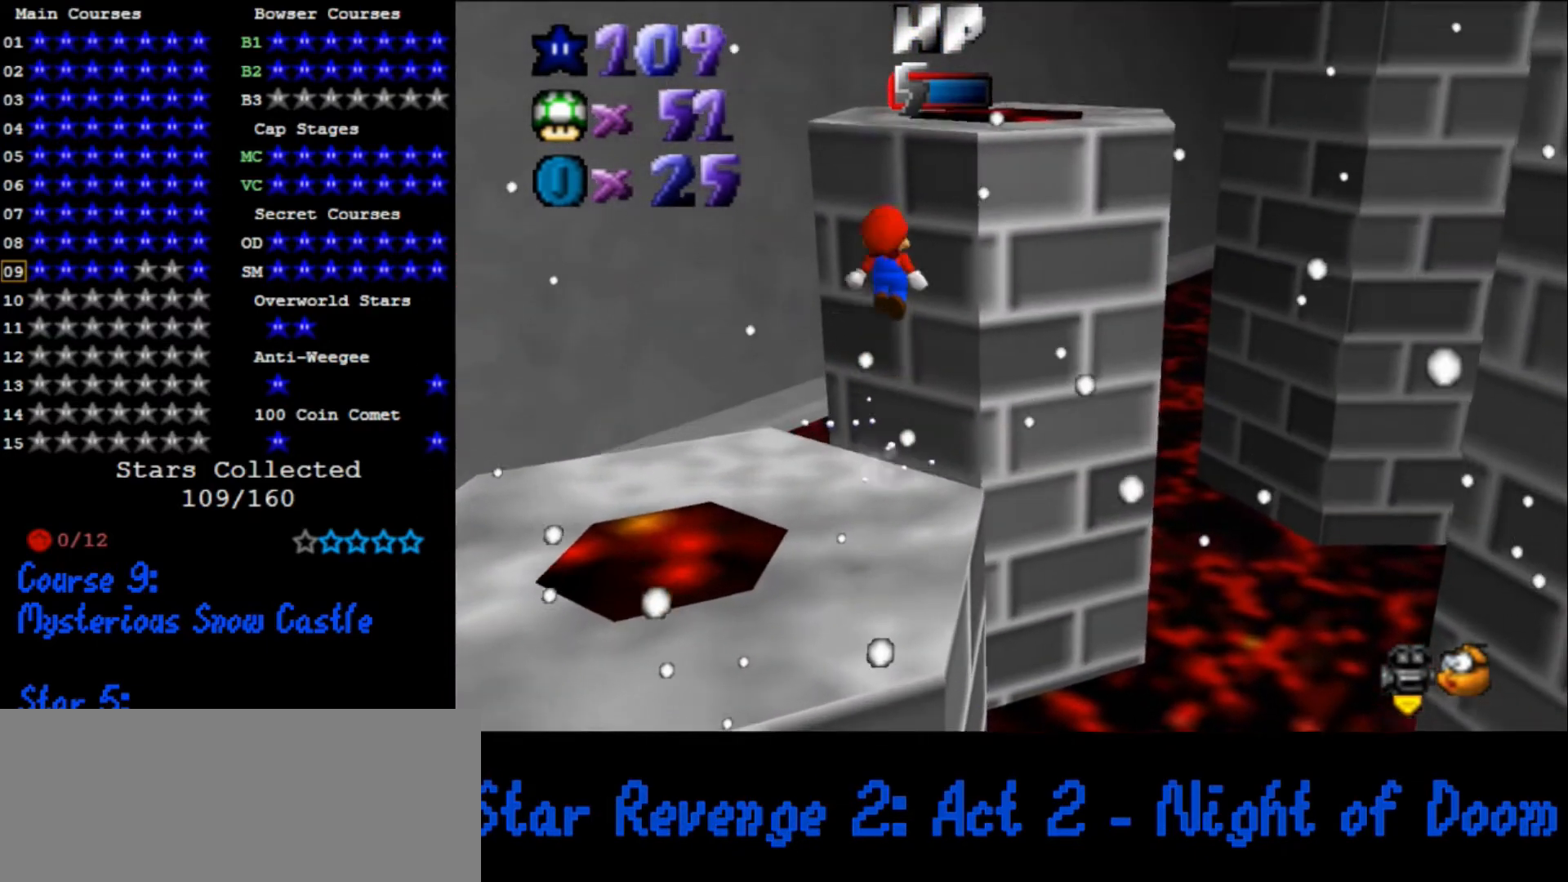
{"dt_ms": 500, "buttons": ["B"], "left_stick": "up", "events": [[367, "left_stick", "down-left"], [400, "A", "up"], [500, "B", "down"], [500, "left_stick", "up"]]}
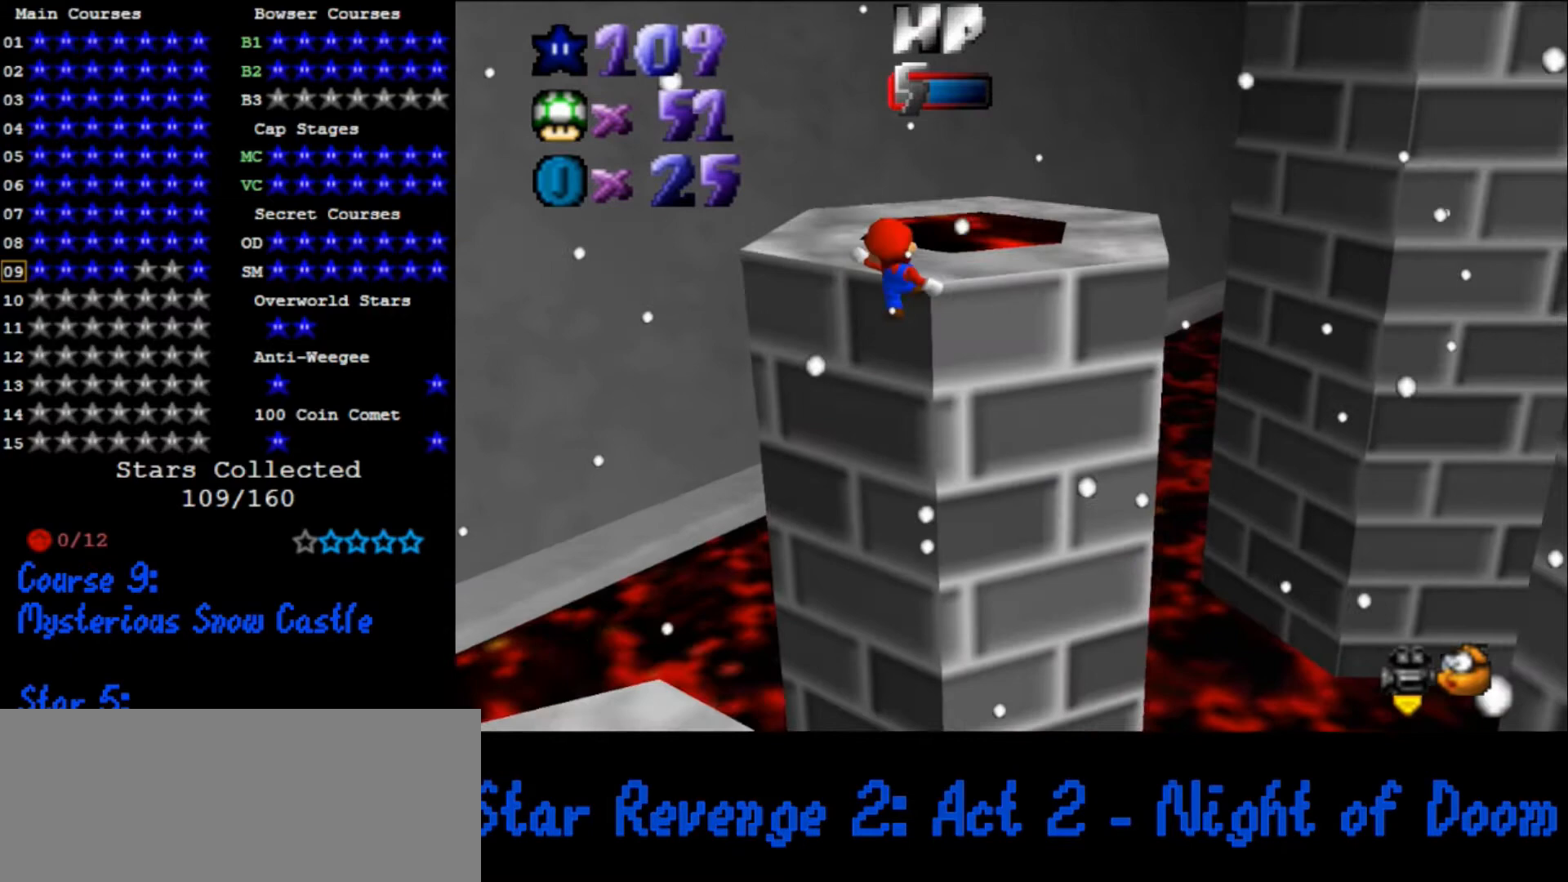
{"dt_ms": 500, "buttons": ["C_LEFT"], "left_stick": "center", "events": [[100, "B", "up"], [233, "C_DOWN", "down"], [233, "C_LEFT", "down"], [267, "left_stick", "center"], [300, "C_DOWN", "up"], [300, "C_LEFT", "up"], [433, "C_LEFT", "down"]]}
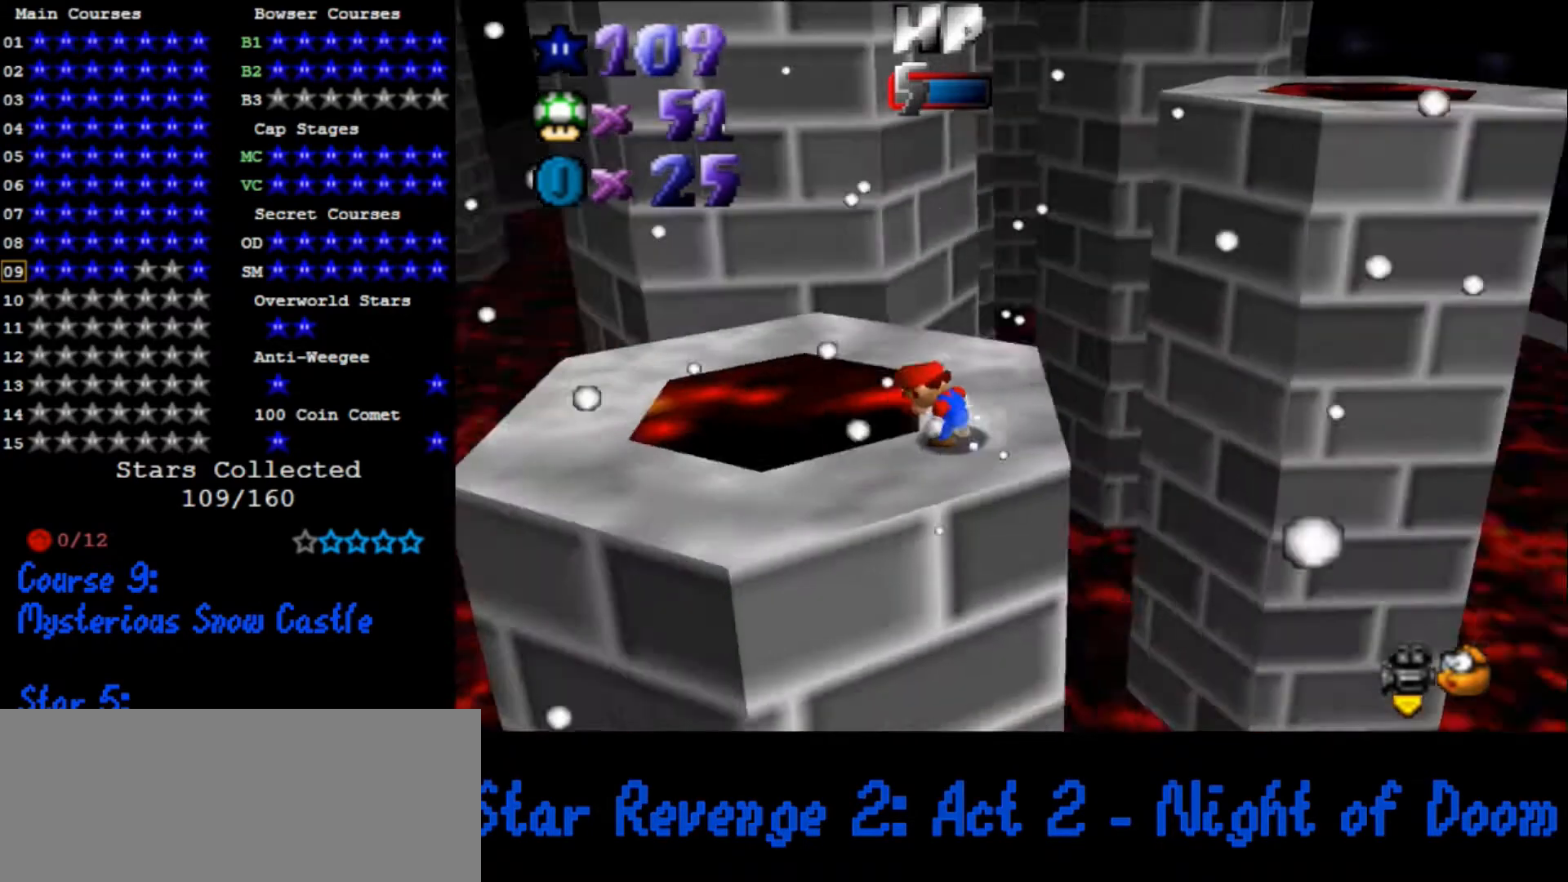
{"dt_ms": 500, "buttons": [], "left_stick": "up", "events": [[100, "C_LEFT", "up"], [400, "left_stick", "up"]]}
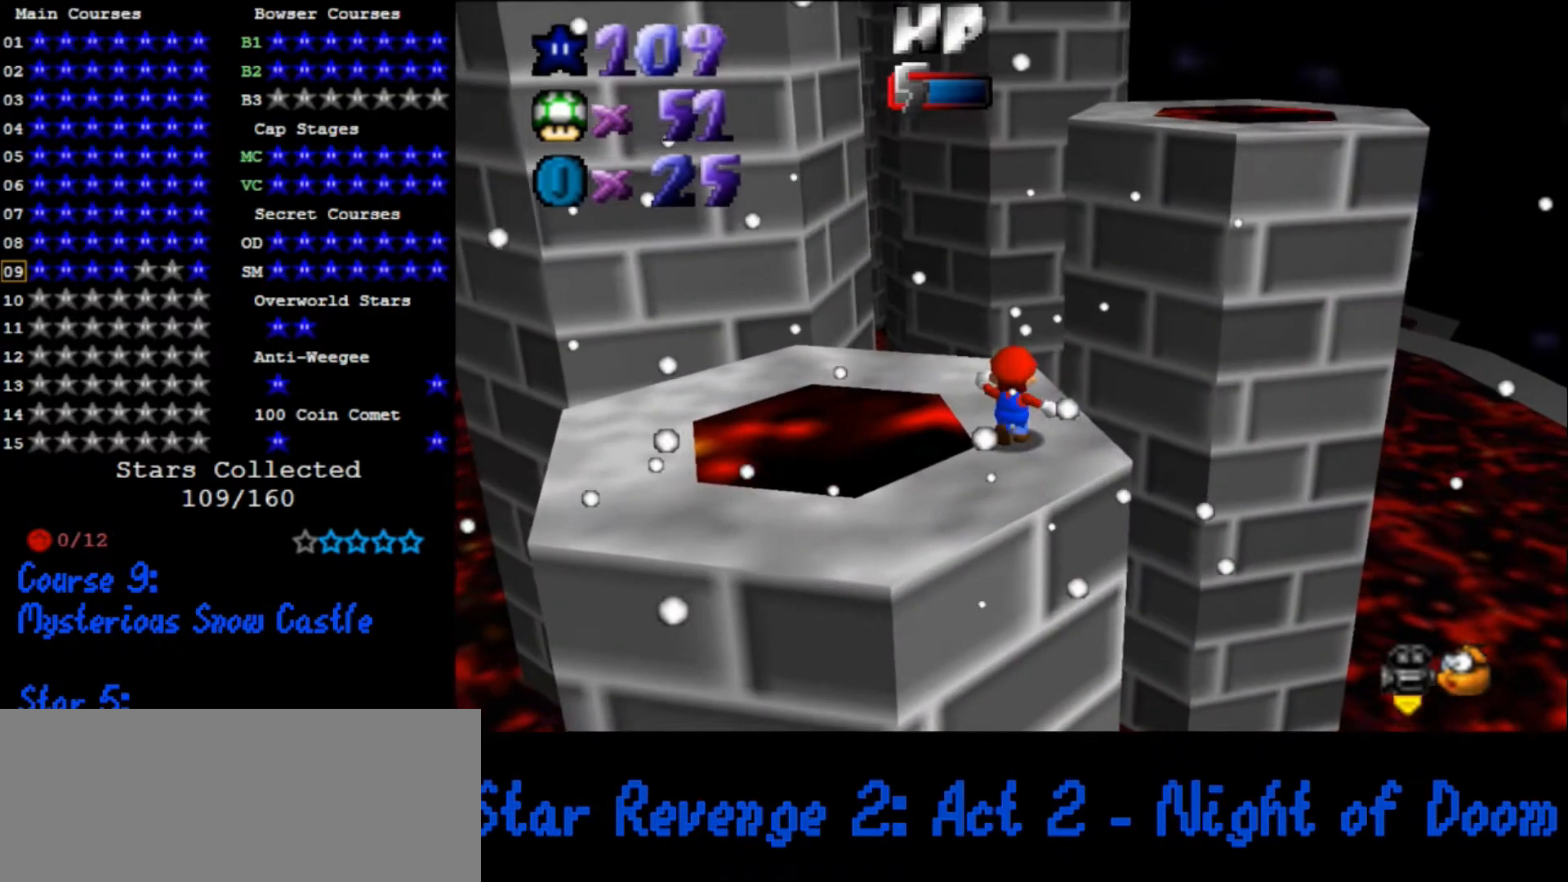
{"dt_ms": 500, "buttons": [], "left_stick": "up-left", "events": [[33, "A", "down"], [167, "A", "up"], [433, "left_stick", "up-left"]]}
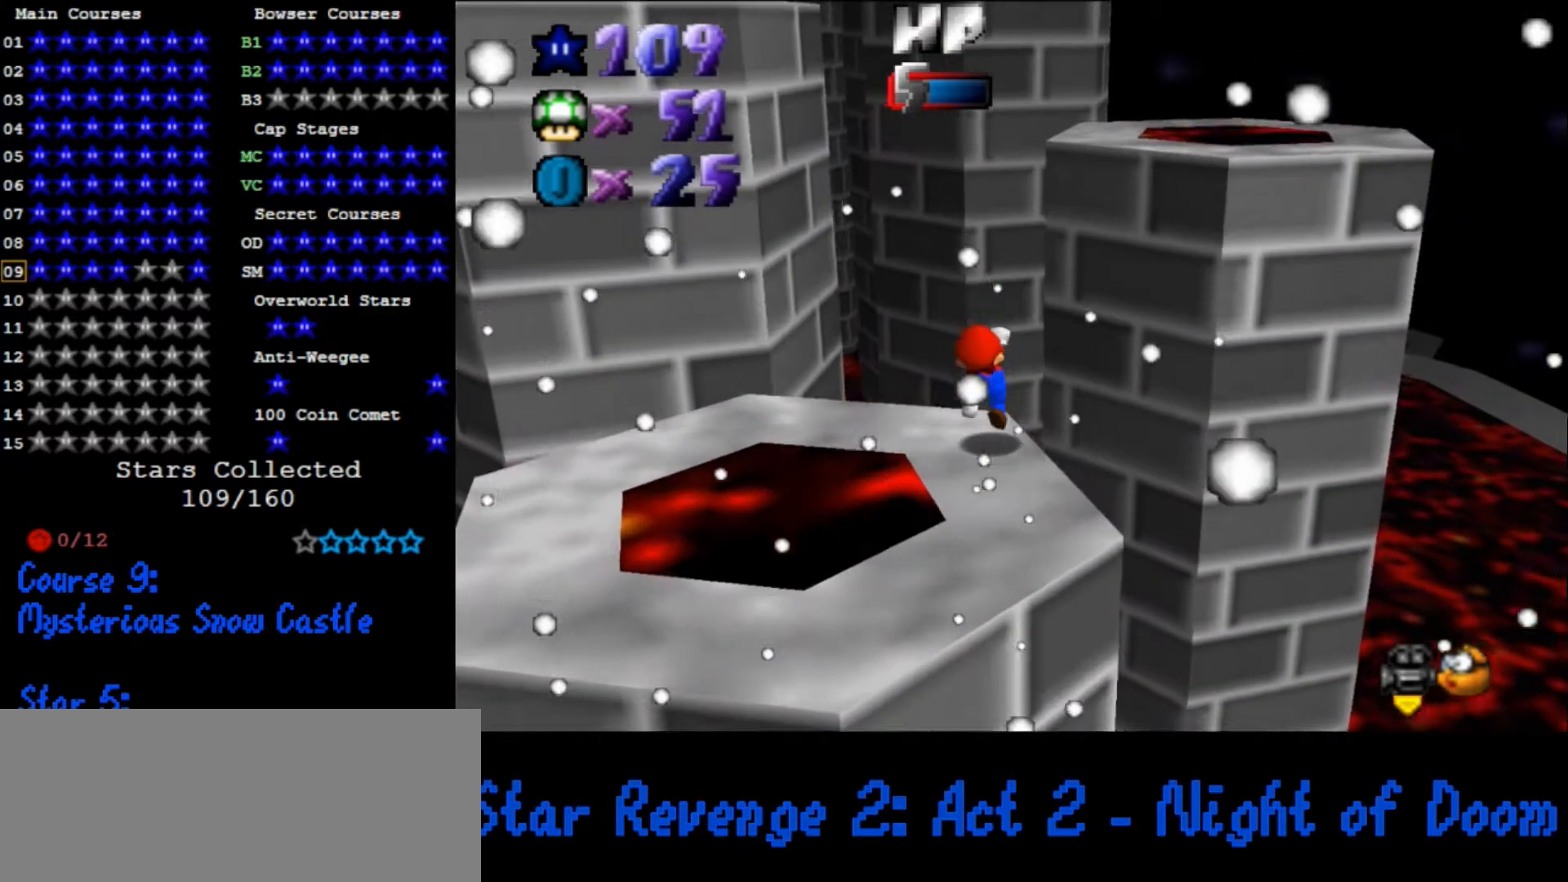
{"dt_ms": 500, "buttons": ["A"], "left_stick": "up-right", "events": [[33, "left_stick", "up"], [133, "A", "down"], [133, "left_stick", "up-right"]]}
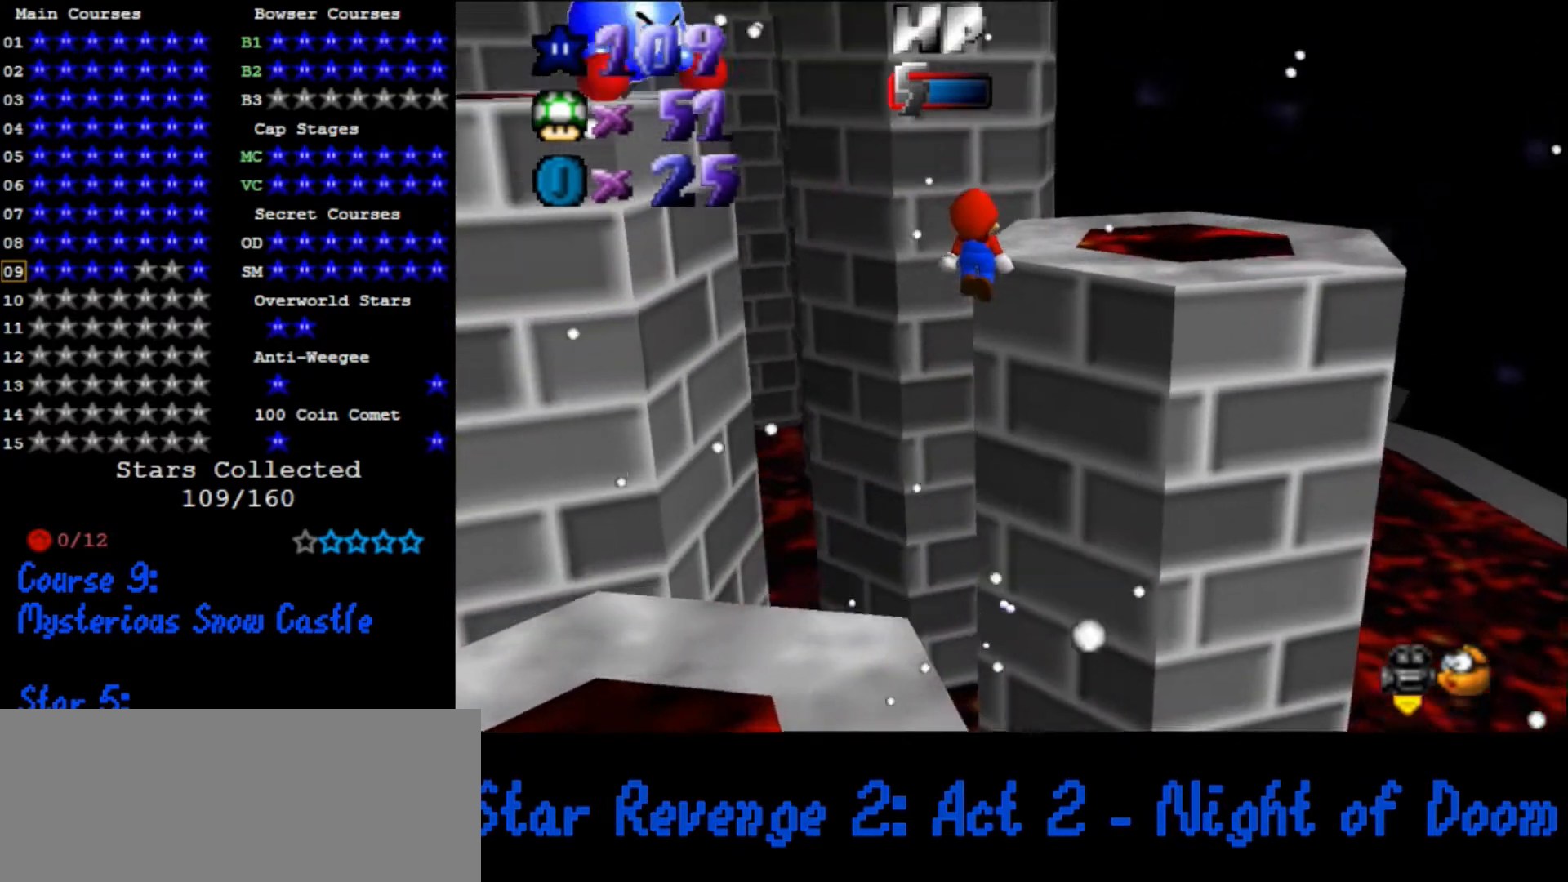
{"dt_ms": 500, "buttons": ["C_RIGHT"], "left_stick": "down", "events": [[133, "A", "up"], [133, "left_stick", "down"], [267, "B", "down"], [267, "left_stick", "right"], [367, "B", "up"], [433, "left_stick", "center"], [500, "C_RIGHT", "down"], [500, "left_stick", "down"]]}
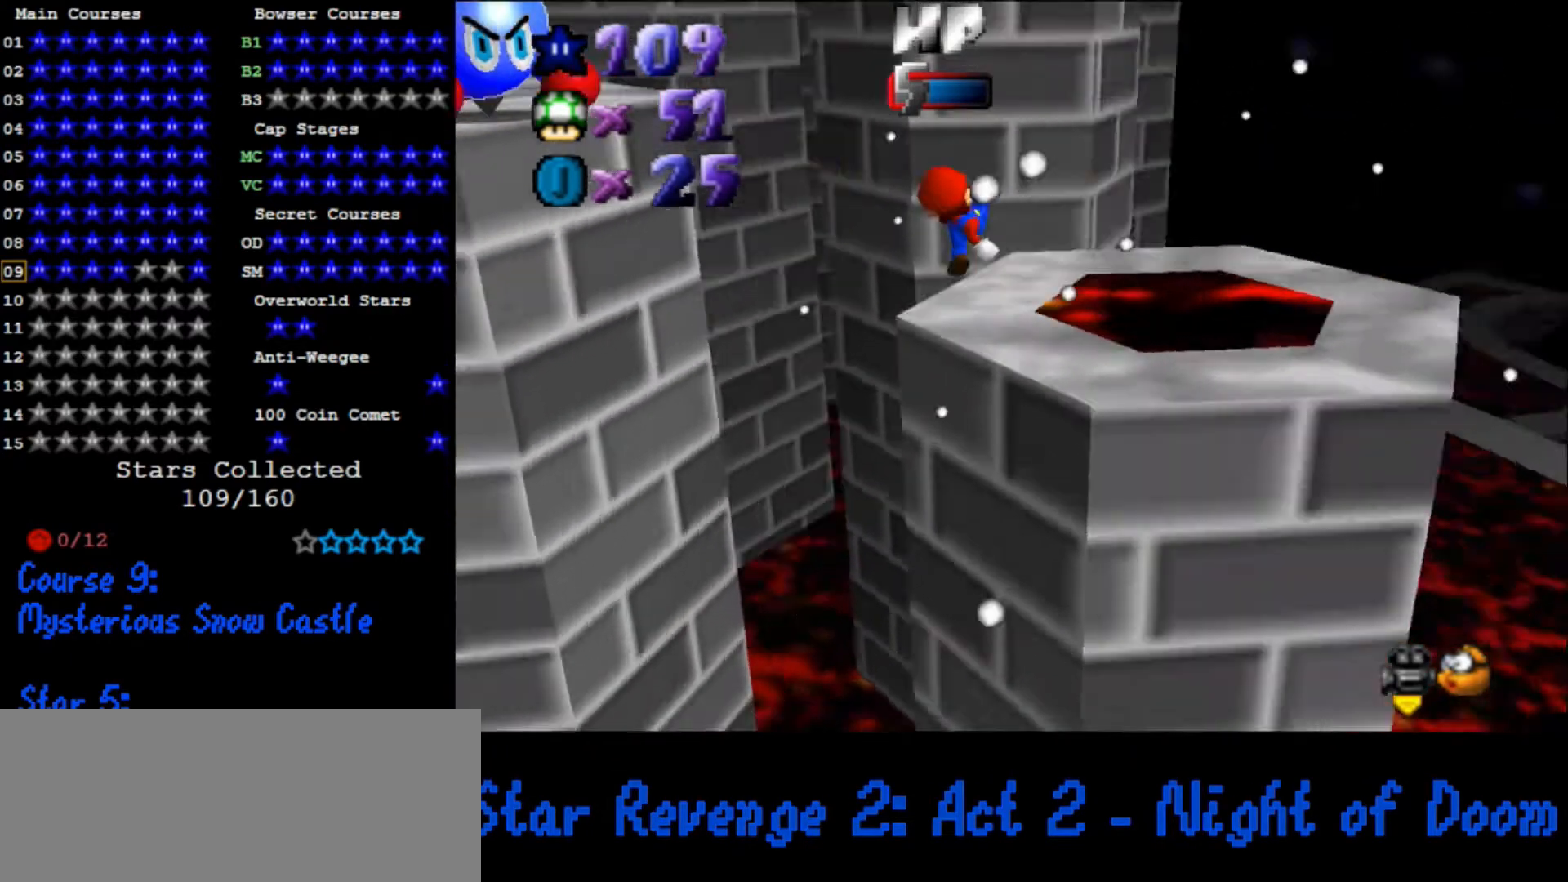
{"dt_ms": 500, "buttons": [], "left_stick": "center", "events": [[133, "C_RIGHT", "up"], [167, "left_stick", "center"]]}
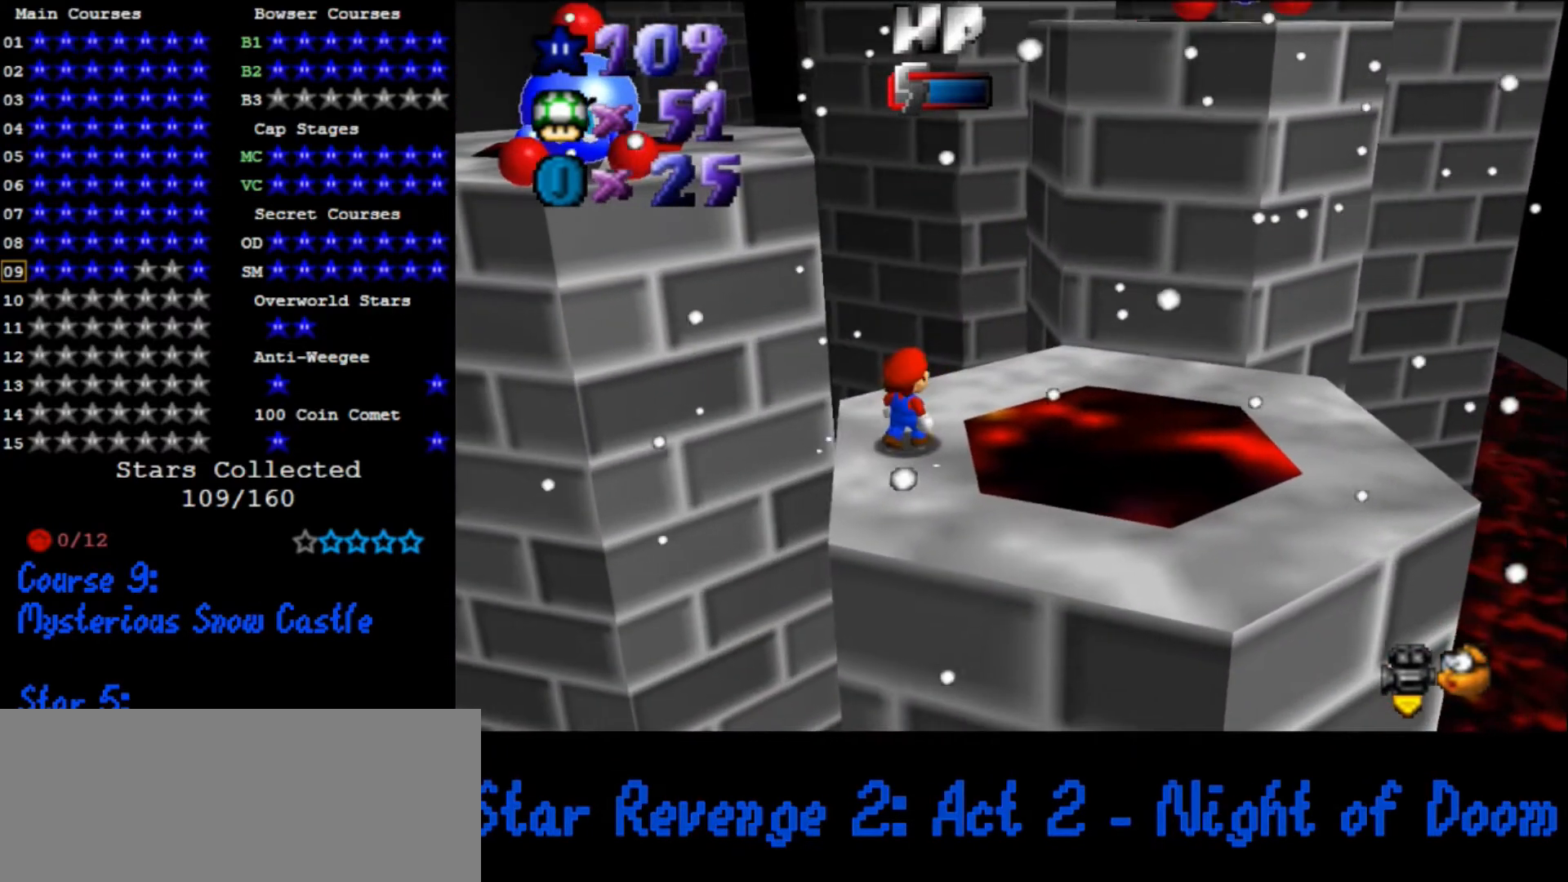
{"dt_ms": 500, "buttons": [], "left_stick": "up-left", "events": [[233, "A", "down"], [333, "A", "up"], [367, "left_stick", "up"], [433, "left_stick", "up-left"]]}
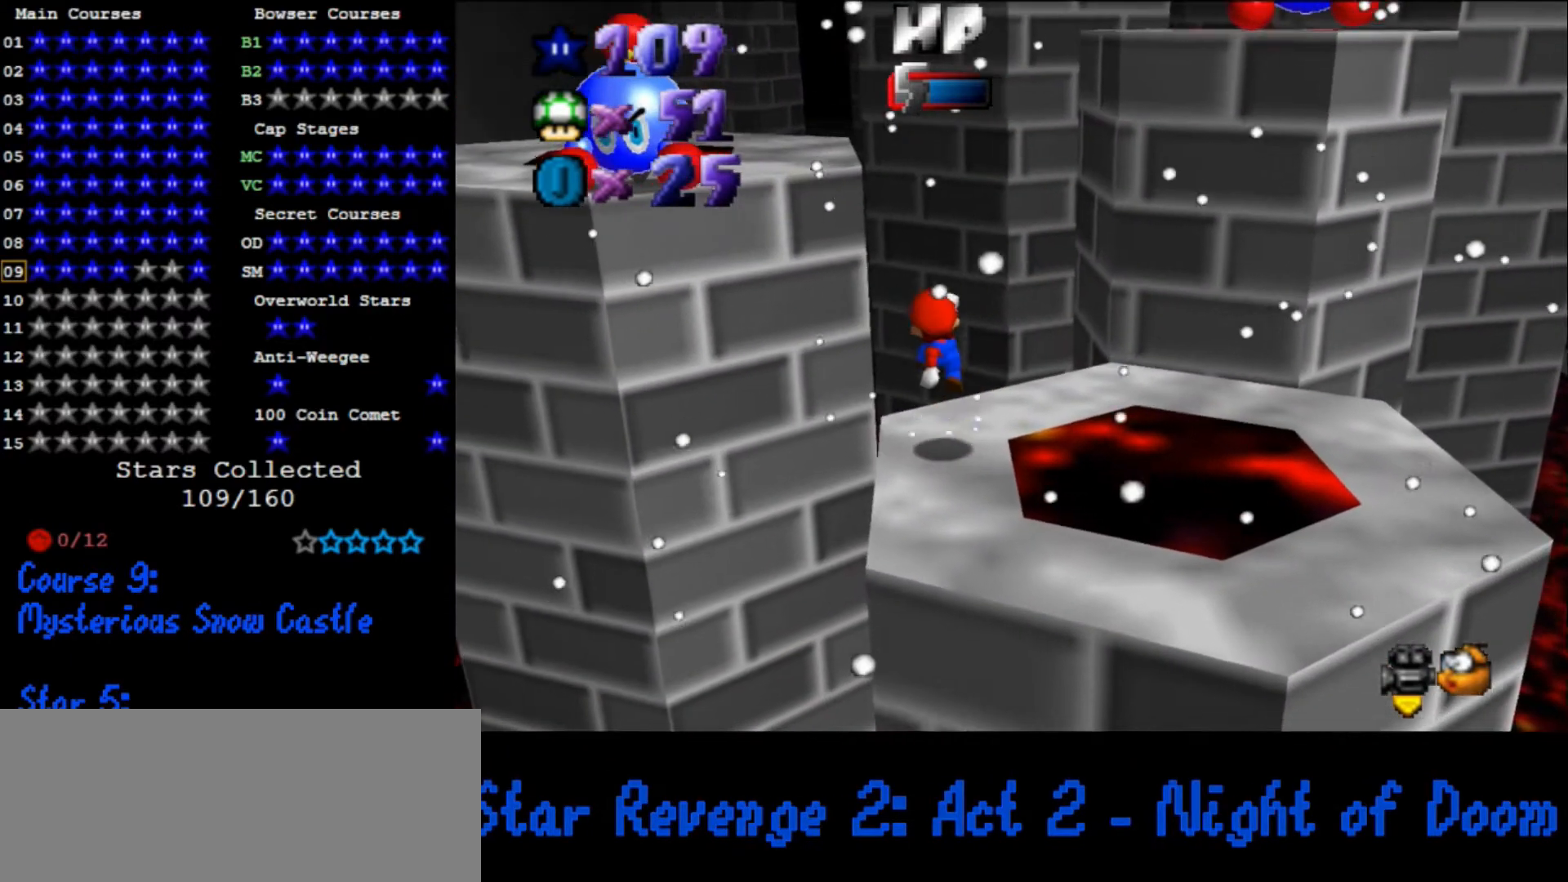
{"dt_ms": 500, "buttons": ["A"], "left_stick": "up-left", "events": [[267, "A", "down"]]}
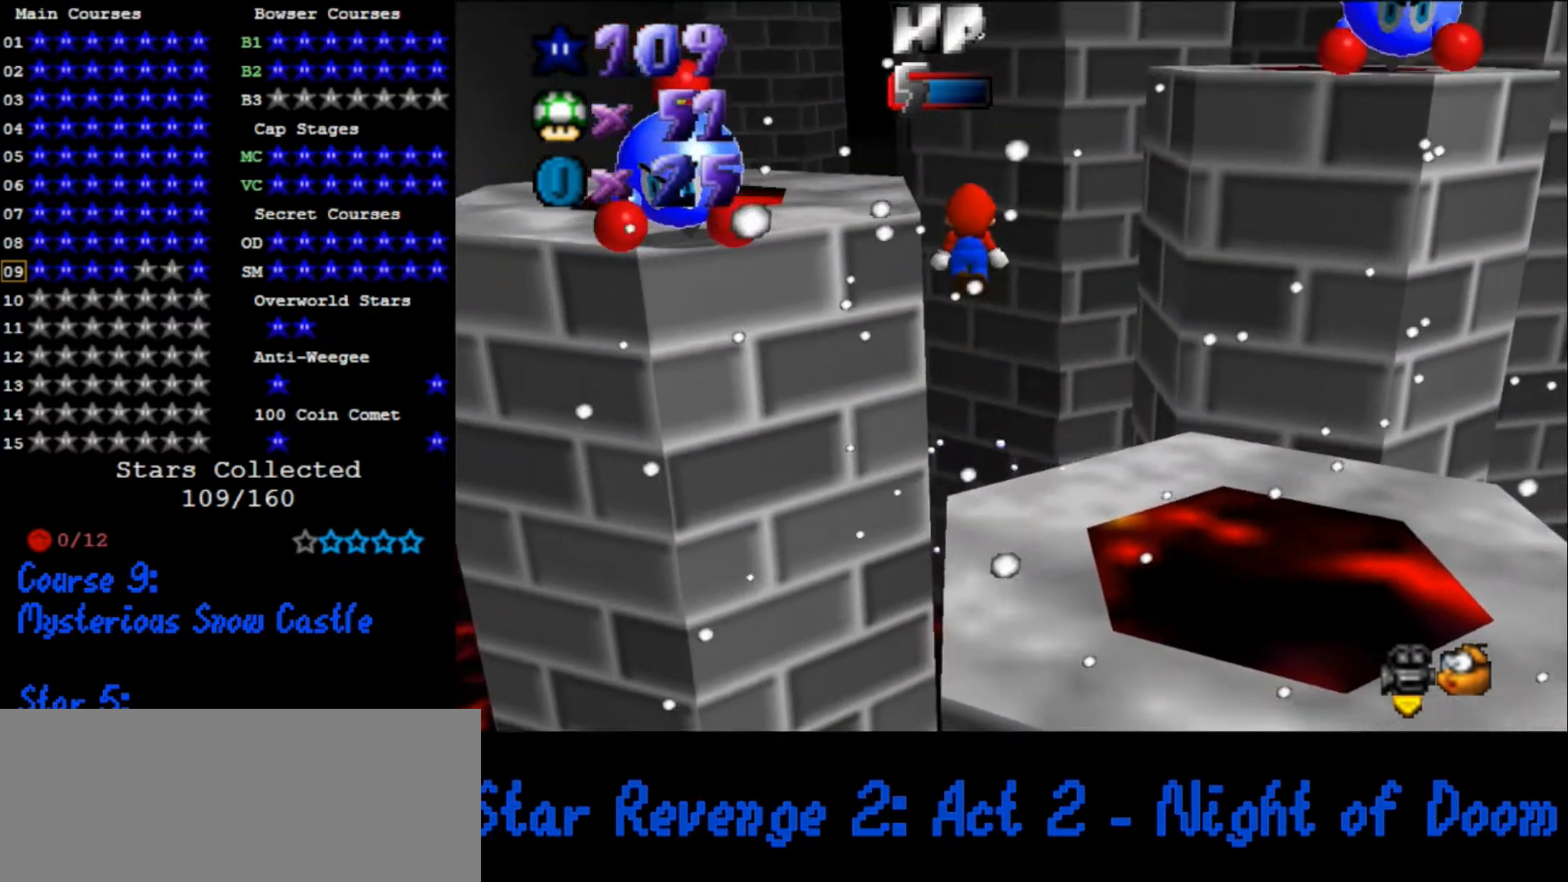
{"dt_ms": 500, "buttons": ["B"], "left_stick": "up-left", "events": [[367, "left_stick", "down-left"], [400, "A", "up"], [433, "B", "down"], [433, "left_stick", "up-left"]]}
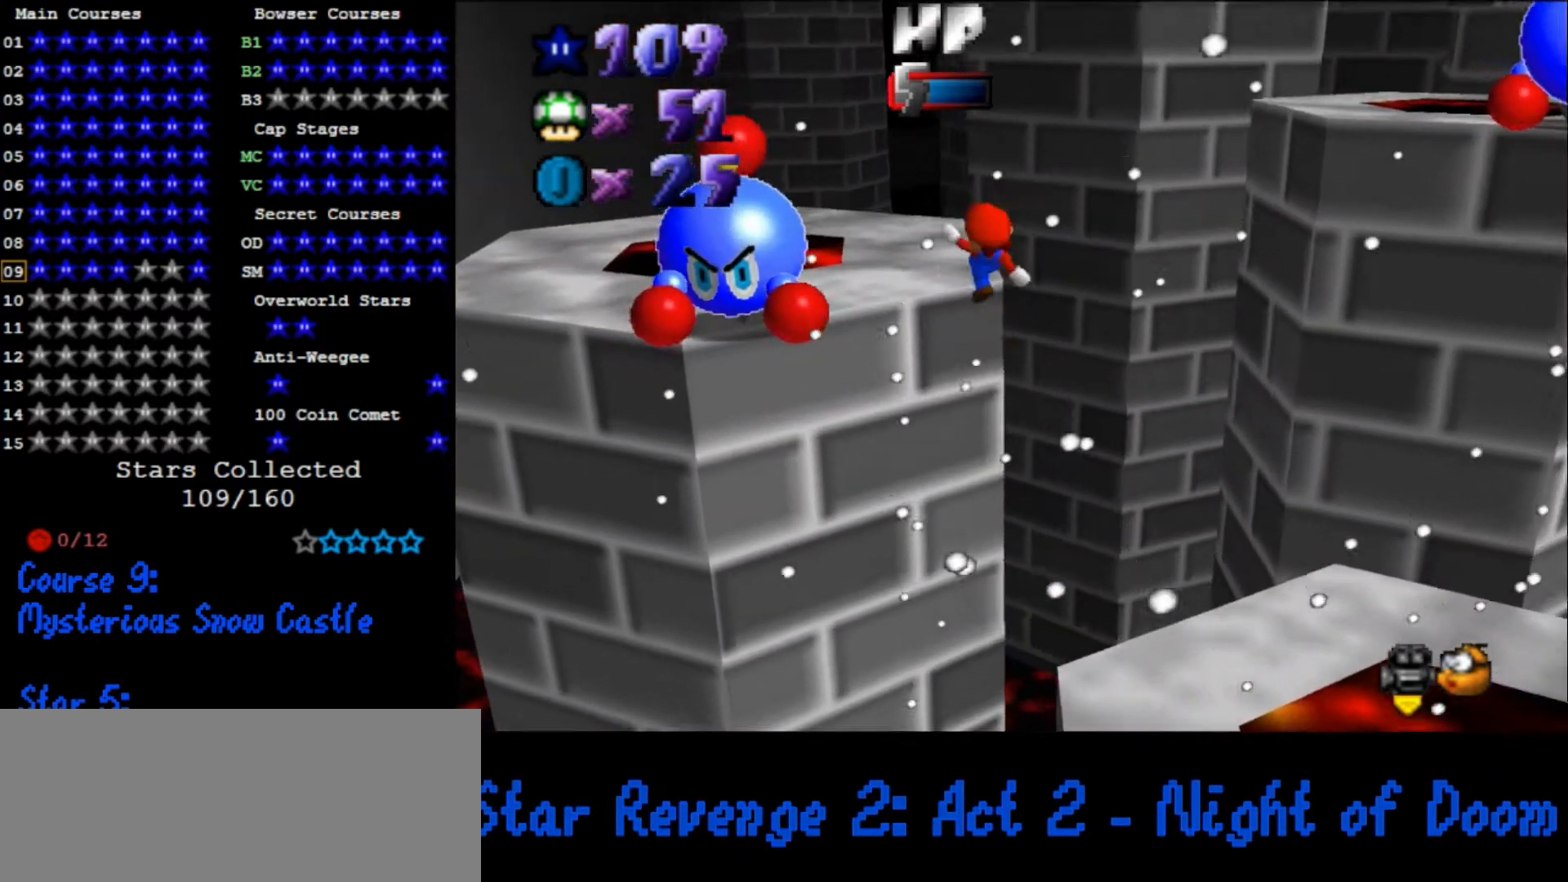
{"dt_ms": 500, "buttons": [], "left_stick": "center", "events": [[200, "B", "up"], [400, "left_stick", "center"]]}
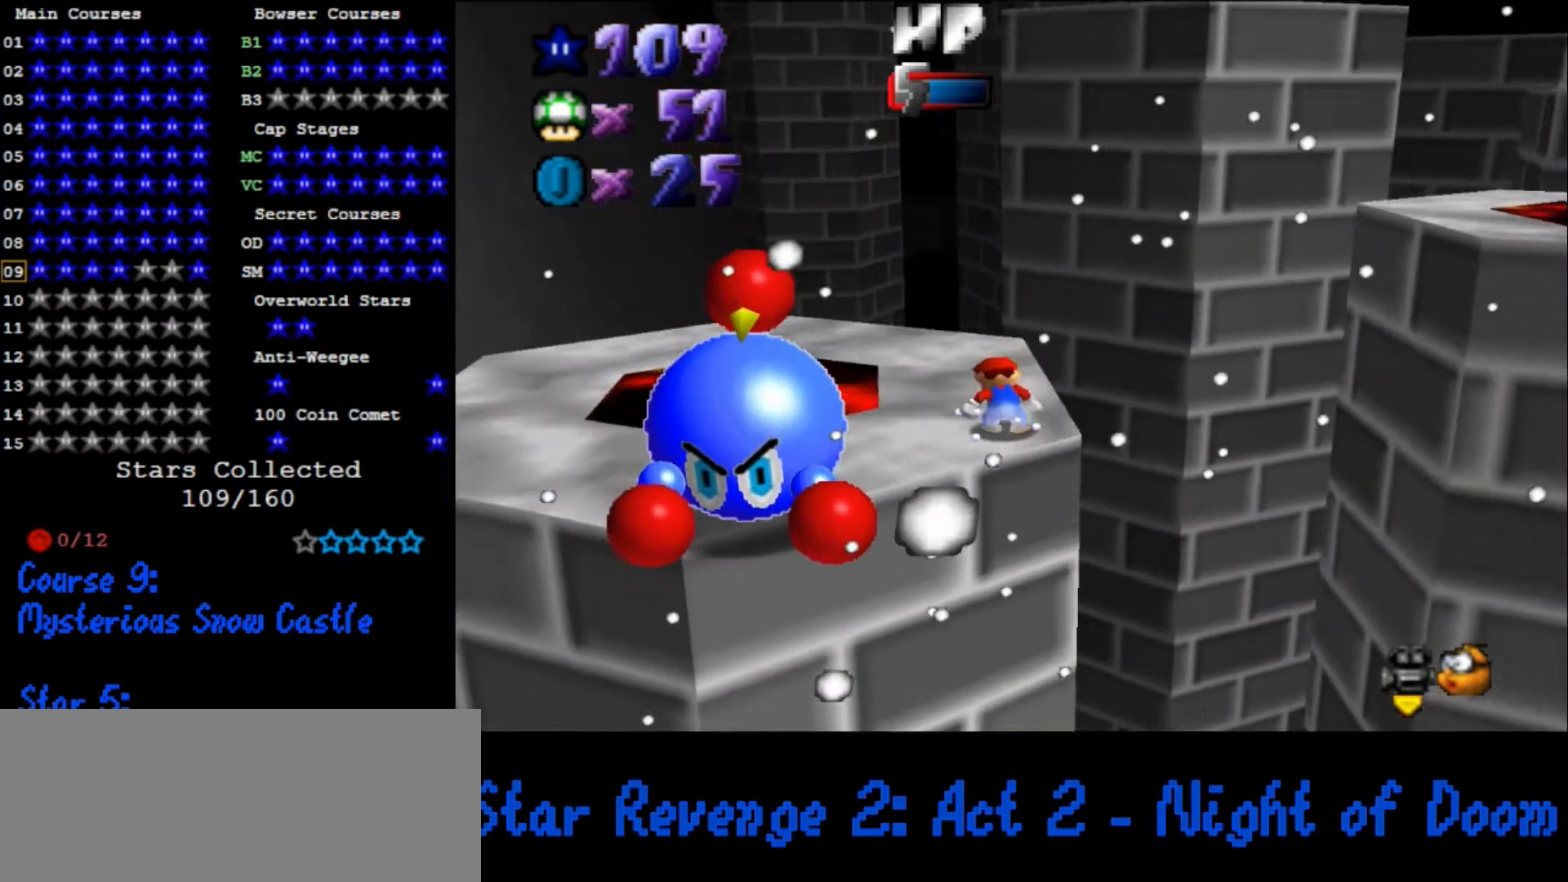
{"dt_ms": 500, "buttons": [], "left_stick": "down-left", "events": [[33, "left_stick", "left"], [133, "left_stick", "down-left"]]}
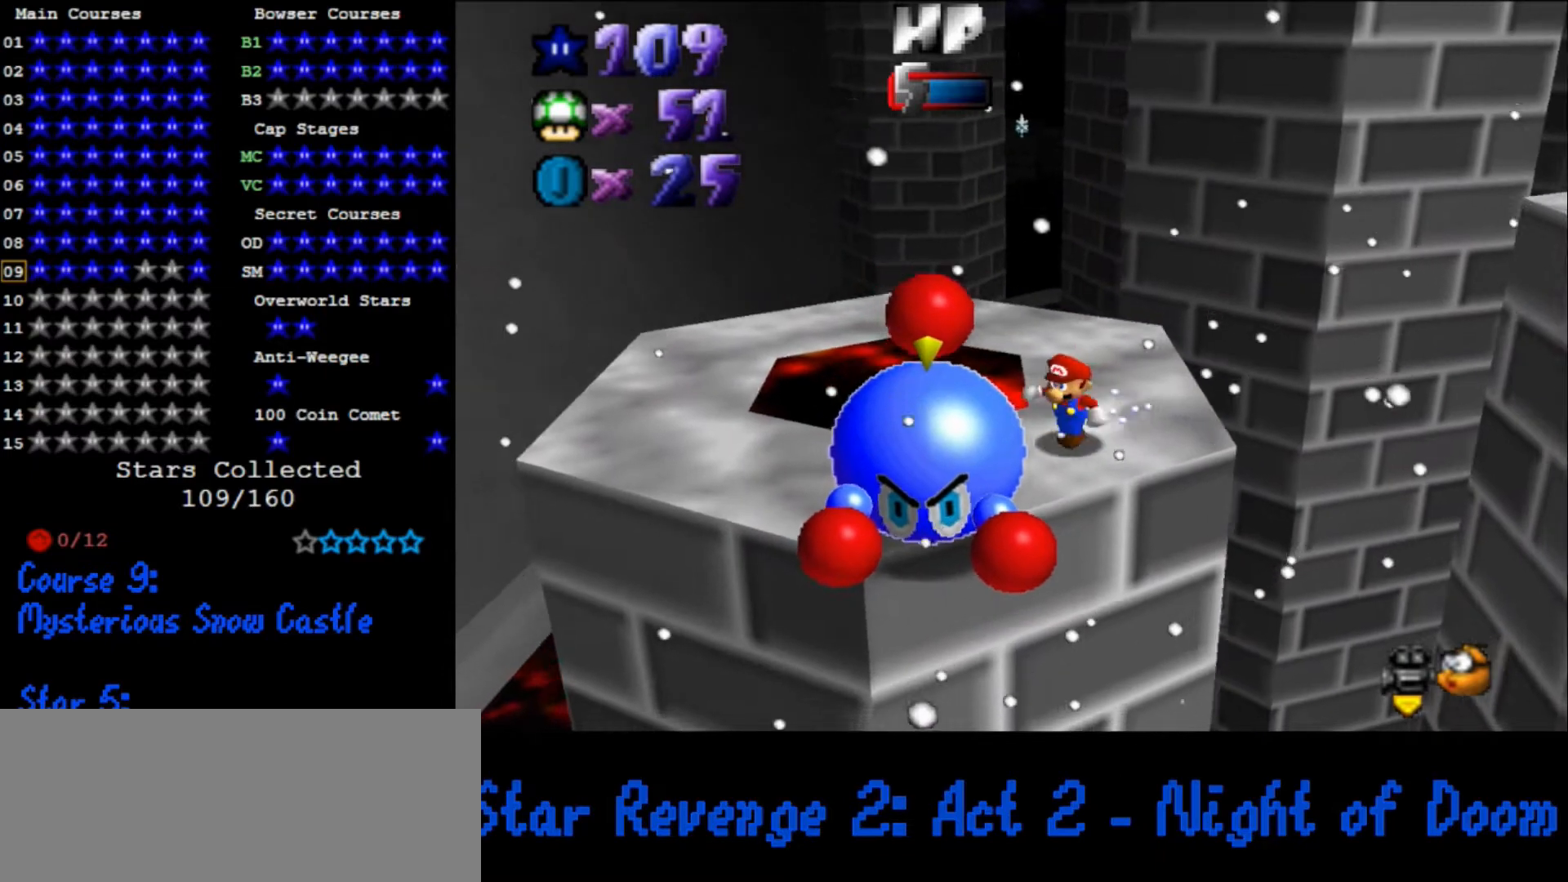
{"dt_ms": 500, "buttons": [], "left_stick": "center", "events": [[133, "B", "down"], [233, "B", "up"], [233, "left_stick", "center"]]}
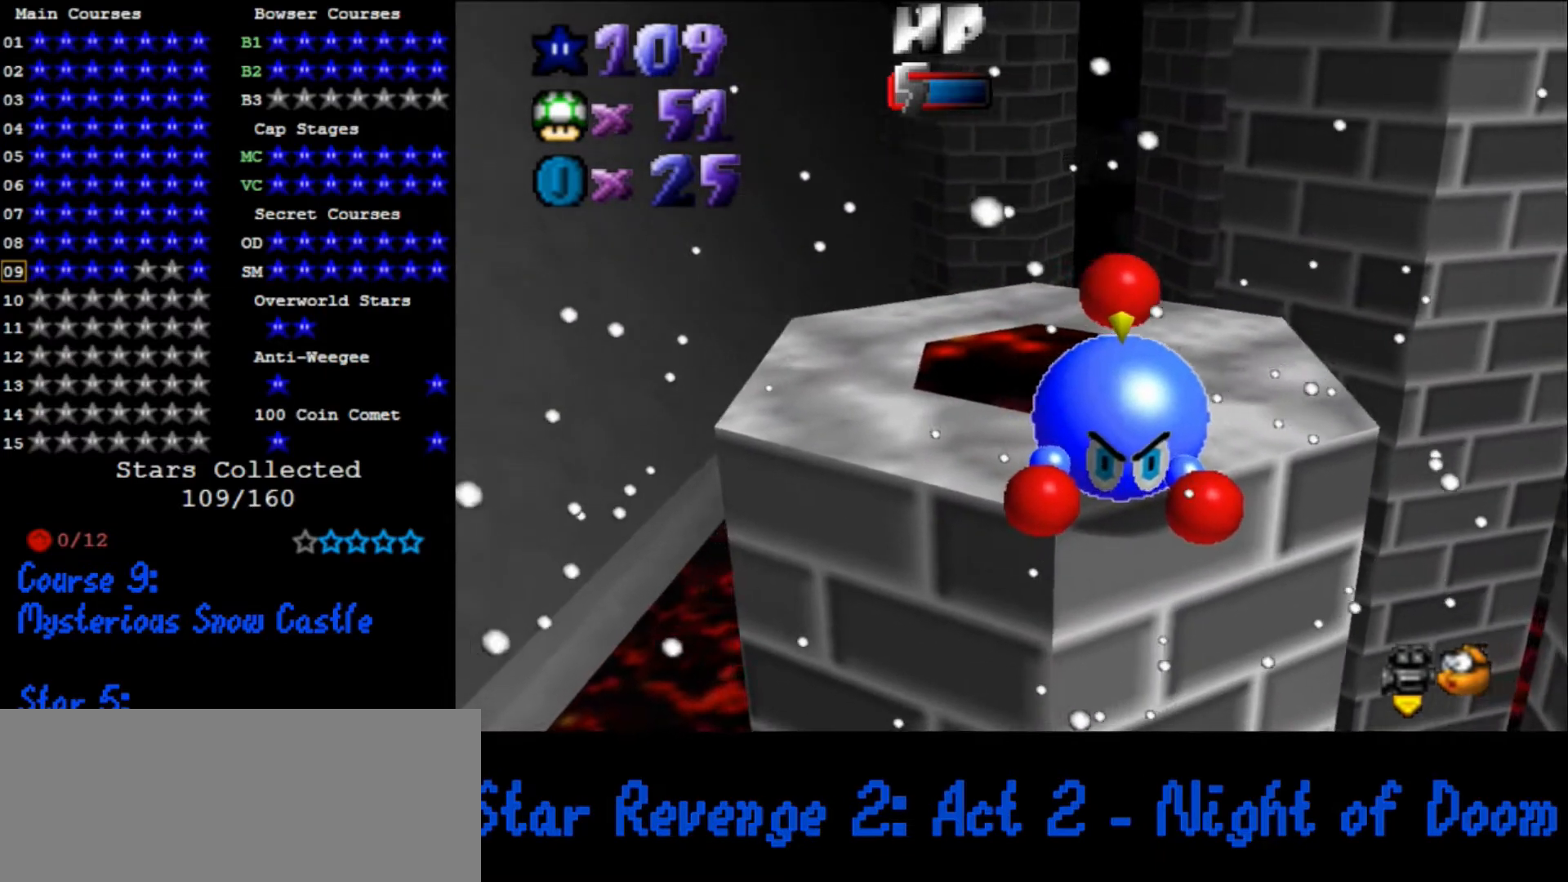
{"dt_ms": 500, "buttons": [], "left_stick": "center", "events": [[33, "C_LEFT", "down"], [100, "C_LEFT", "up"], [167, "B", "down"], [300, "B", "up"]]}
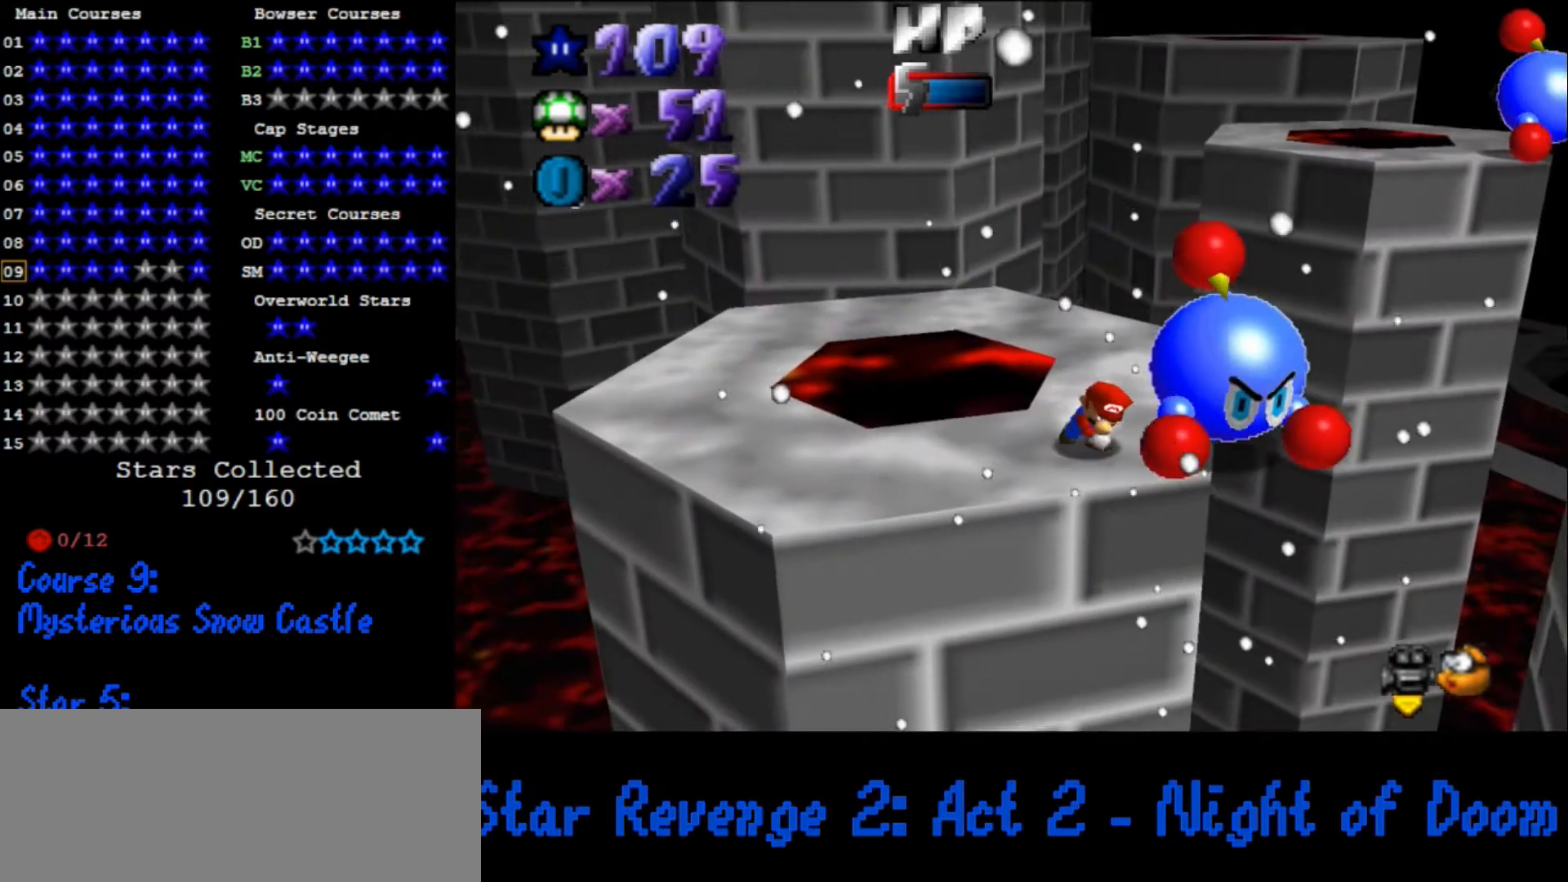
{"dt_ms": 500, "buttons": ["A"], "left_stick": "up", "events": [[267, "A", "down"], [367, "left_stick", "up"]]}
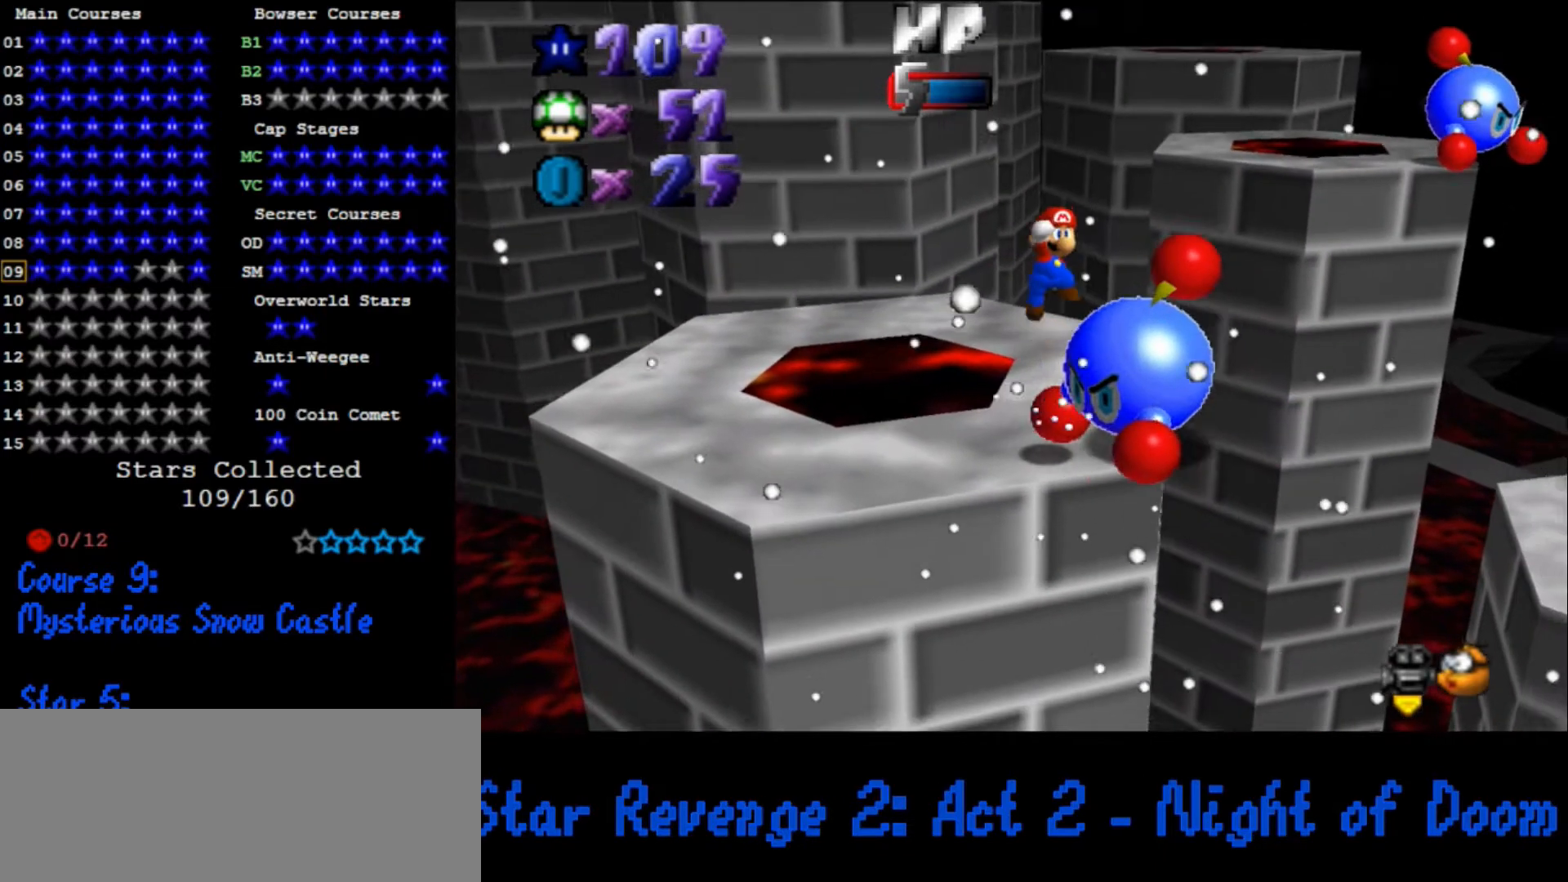
{"dt_ms": 500, "buttons": [], "left_stick": "right", "events": [[200, "B", "down"], [233, "B", "up"], [267, "A", "up"], [333, "left_stick", "down"], [500, "left_stick", "right"]]}
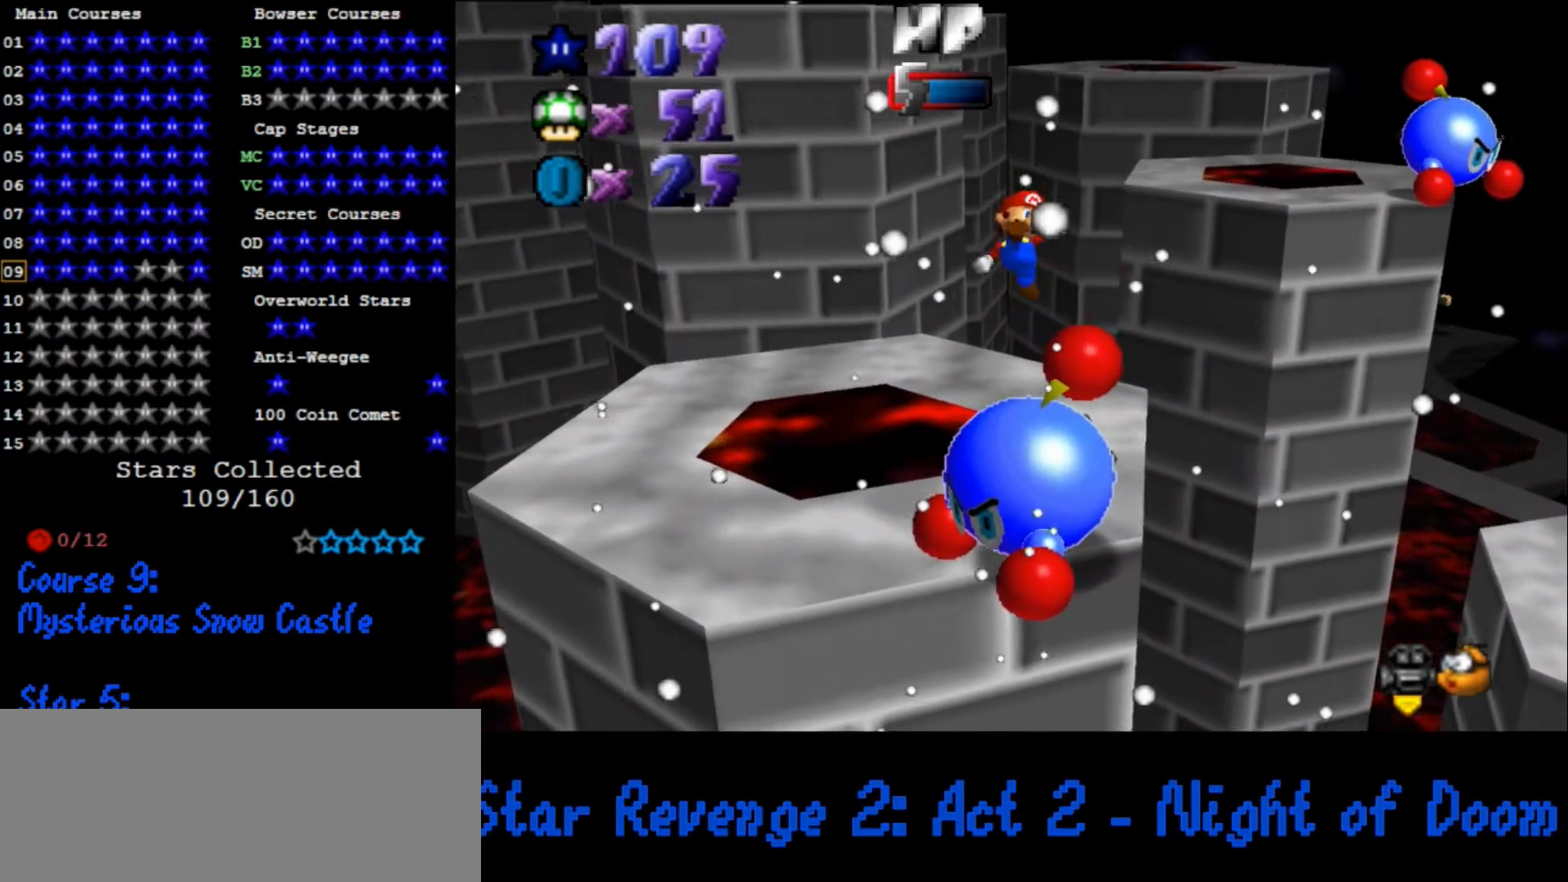
{"dt_ms": 500, "buttons": ["B"], "left_stick": "down-left", "events": [[33, "C_RIGHT", "down"], [133, "left_stick", "down"], [167, "C_RIGHT", "up"], [233, "left_stick", "center"], [433, "left_stick", "down-left"], [500, "B", "down"]]}
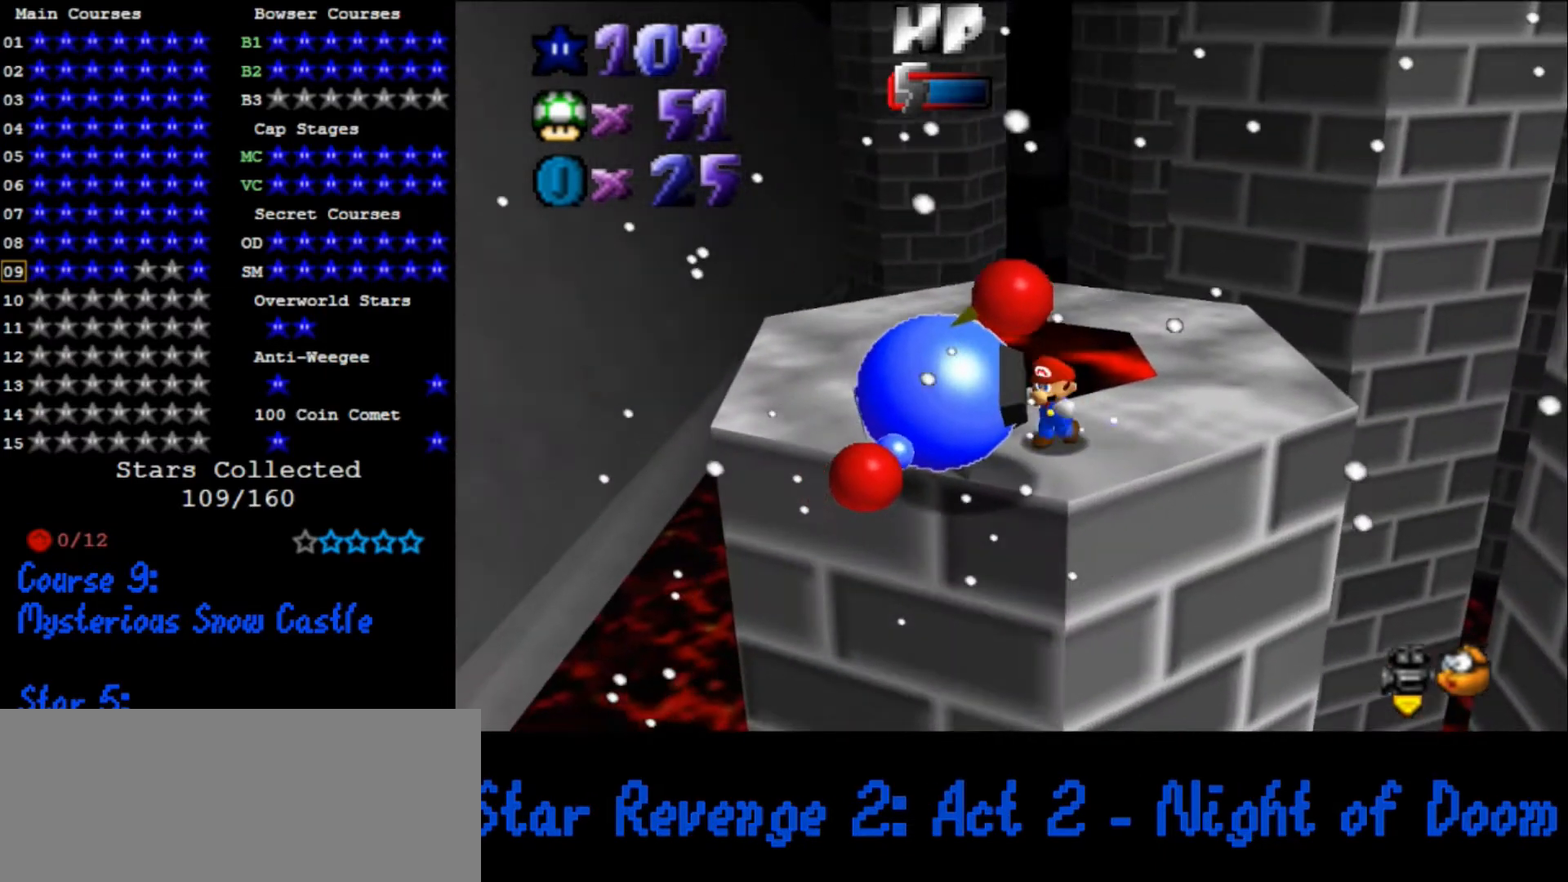
{"dt_ms": 500, "buttons": [], "left_stick": "up", "events": [[100, "left_stick", "center"], [133, "B", "up"], [367, "C_DOWN", "down"], [367, "C_LEFT", "down"], [433, "C_DOWN", "up"], [433, "C_LEFT", "up"], [433, "left_stick", "up"]]}
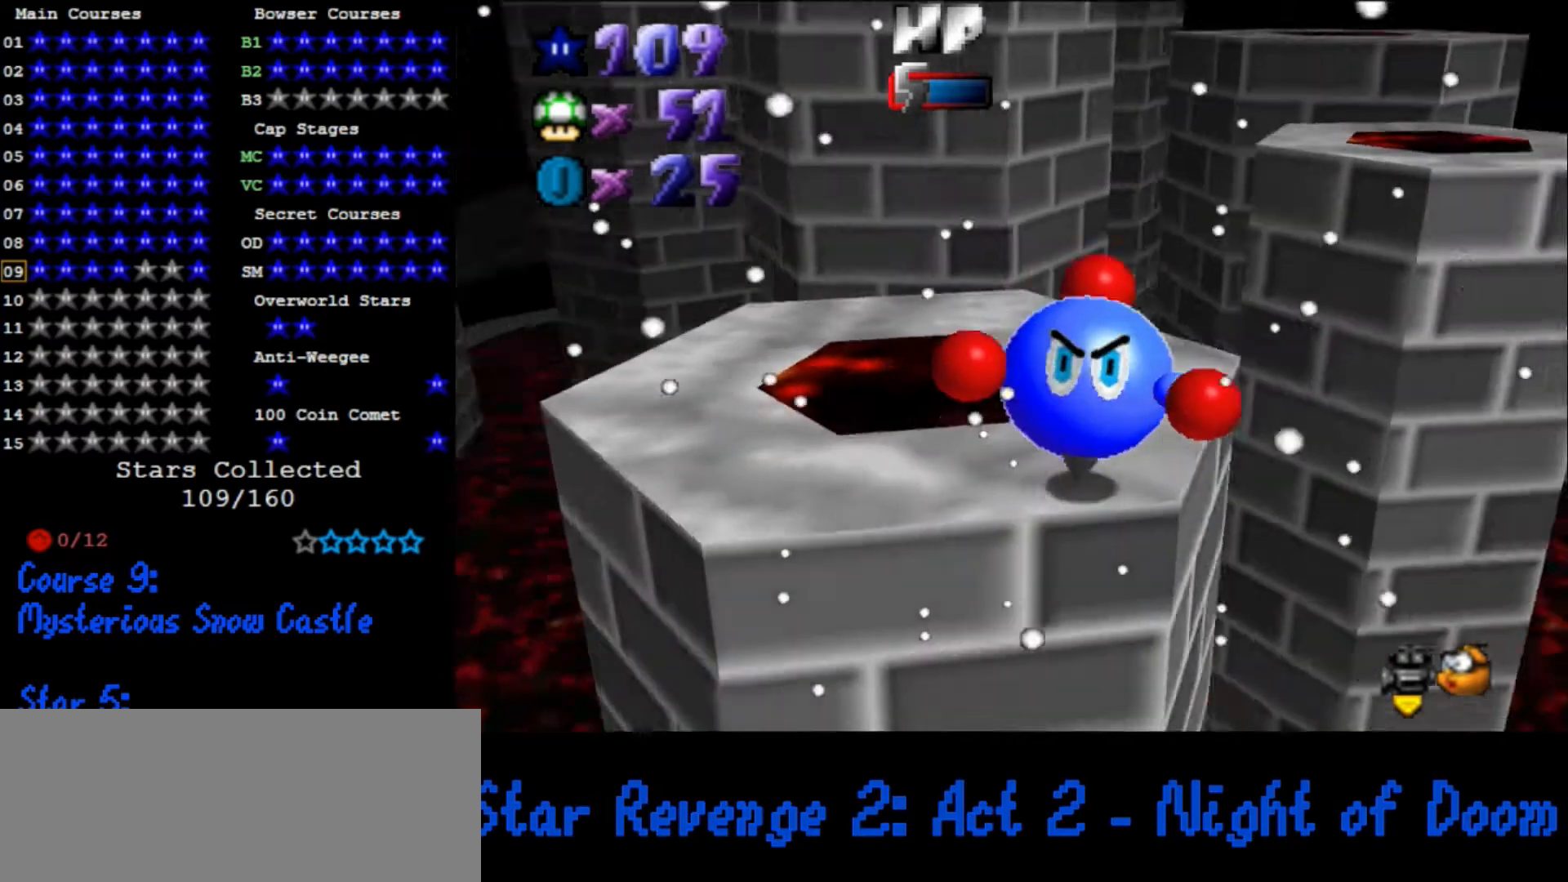
{"dt_ms": 500, "buttons": [], "left_stick": "up", "events": []}
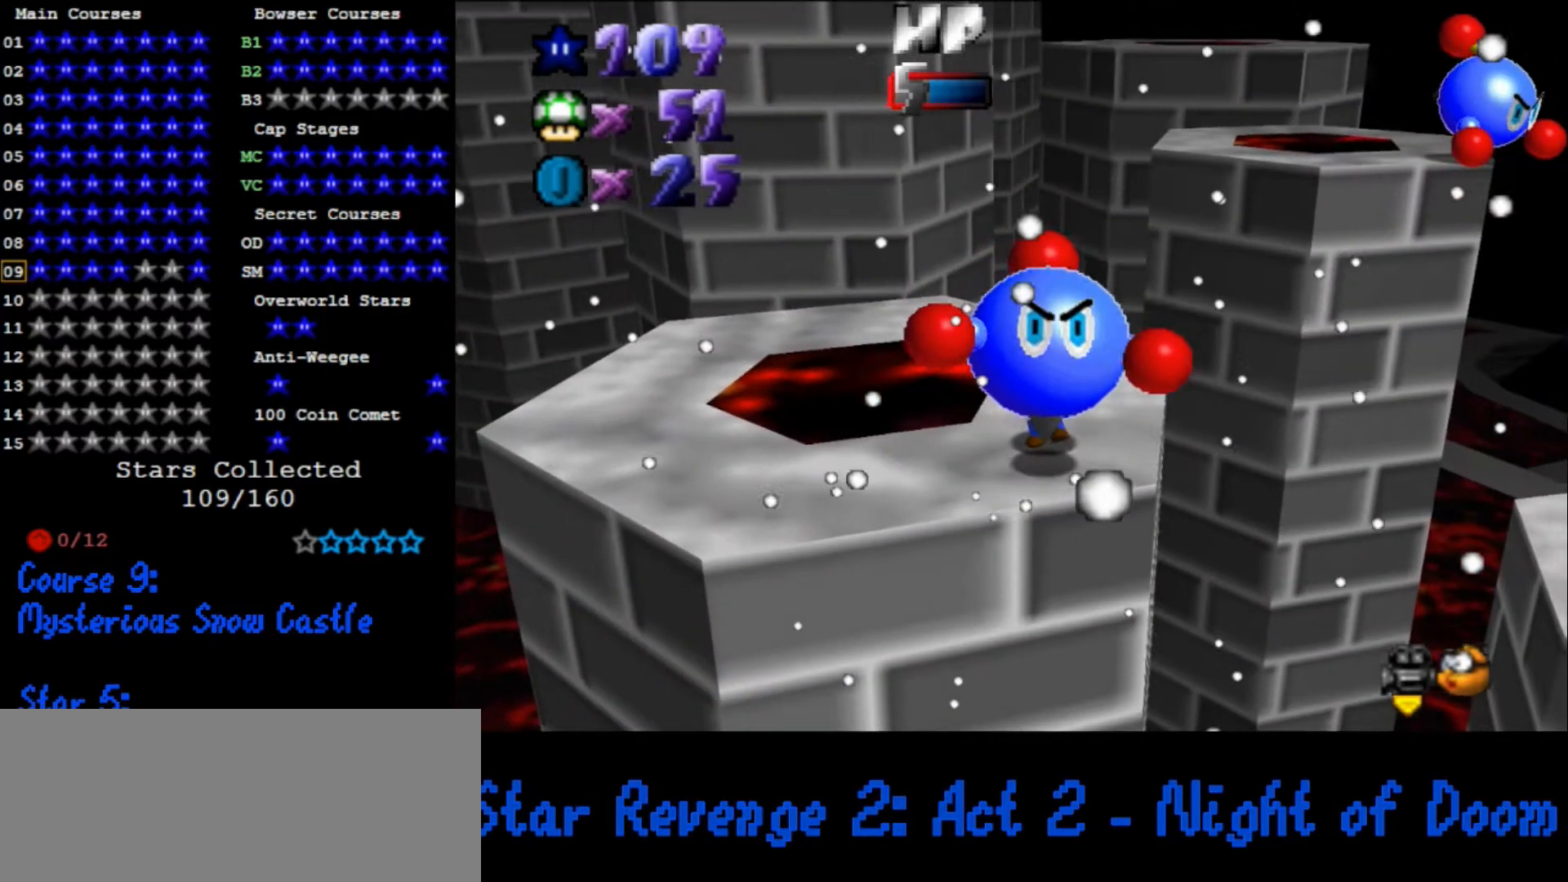
{"dt_ms": 500, "buttons": [], "left_stick": "up", "events": []}
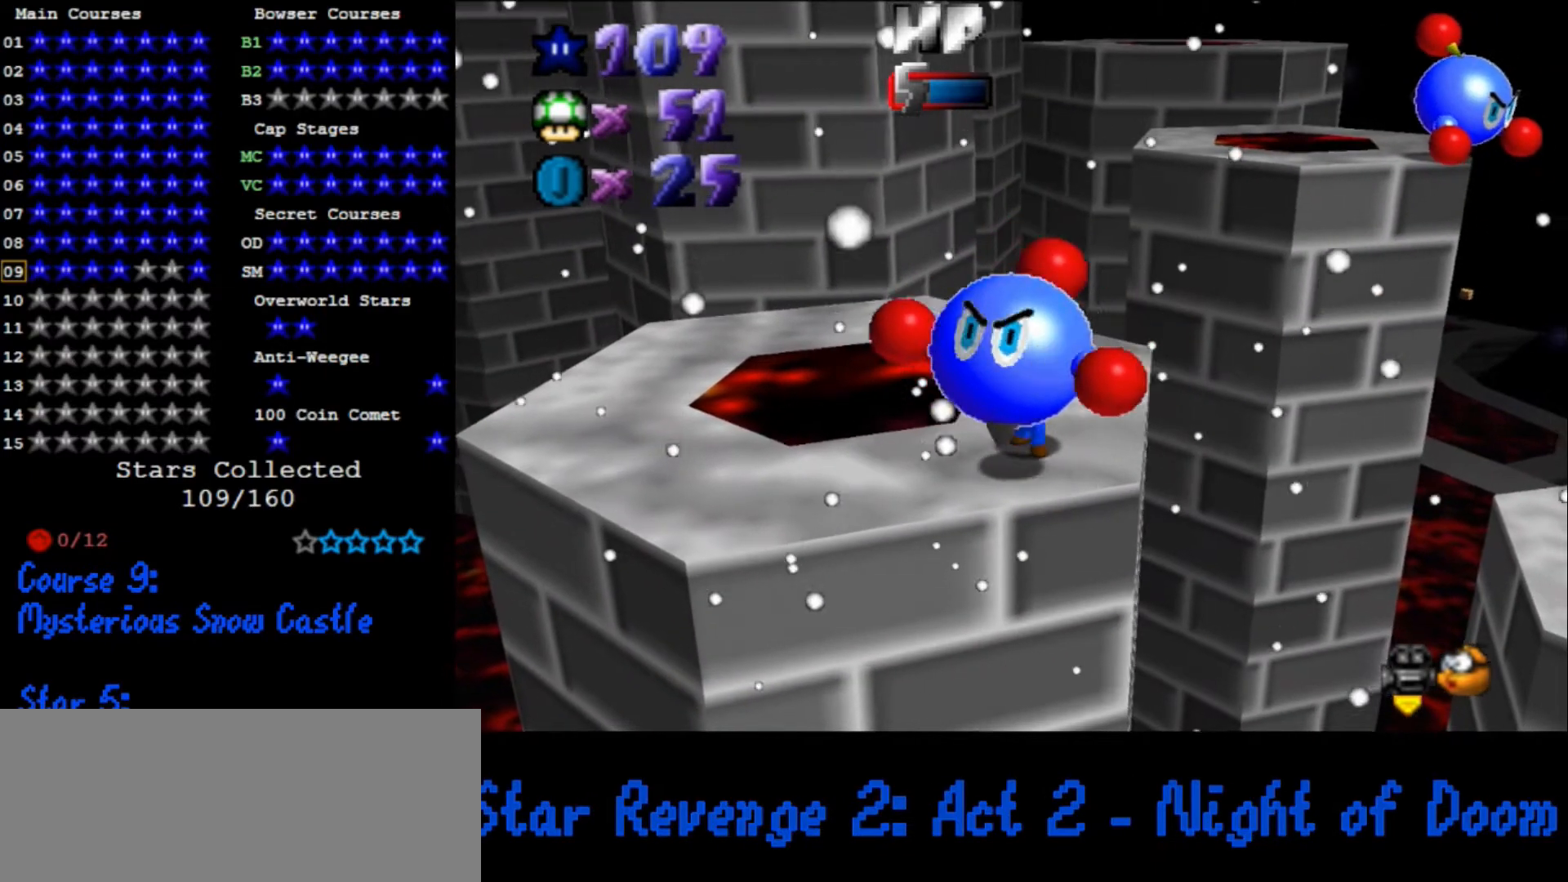
{"dt_ms": 500, "buttons": ["B"], "left_stick": "up", "events": [[467, "B", "down"]]}
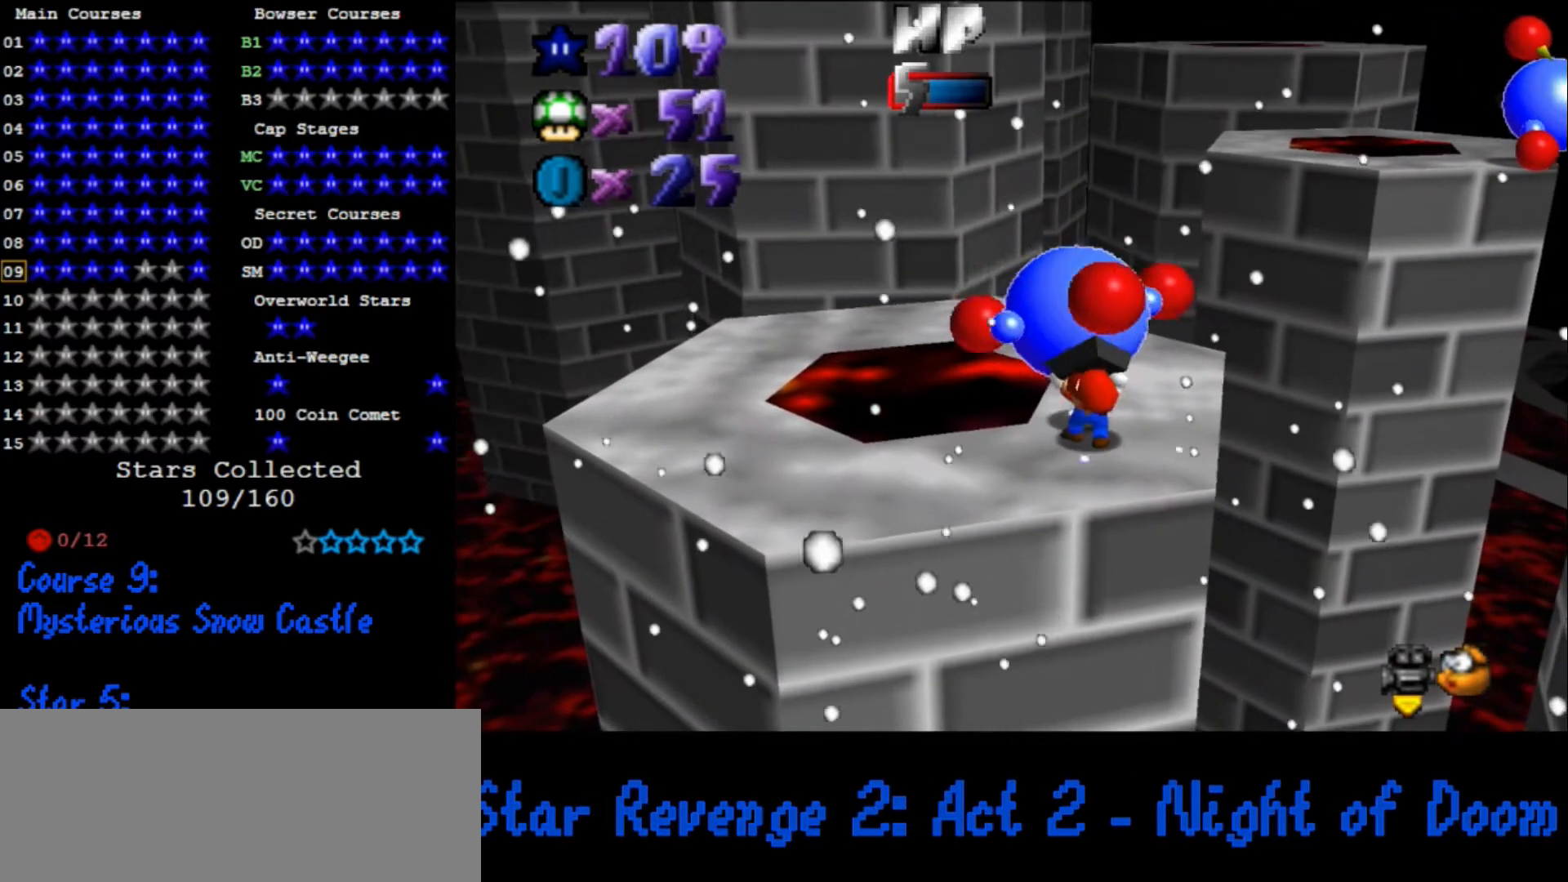
{"dt_ms": 500, "buttons": ["A"], "left_stick": "up", "events": [[67, "B", "up"], [133, "A", "down"]]}